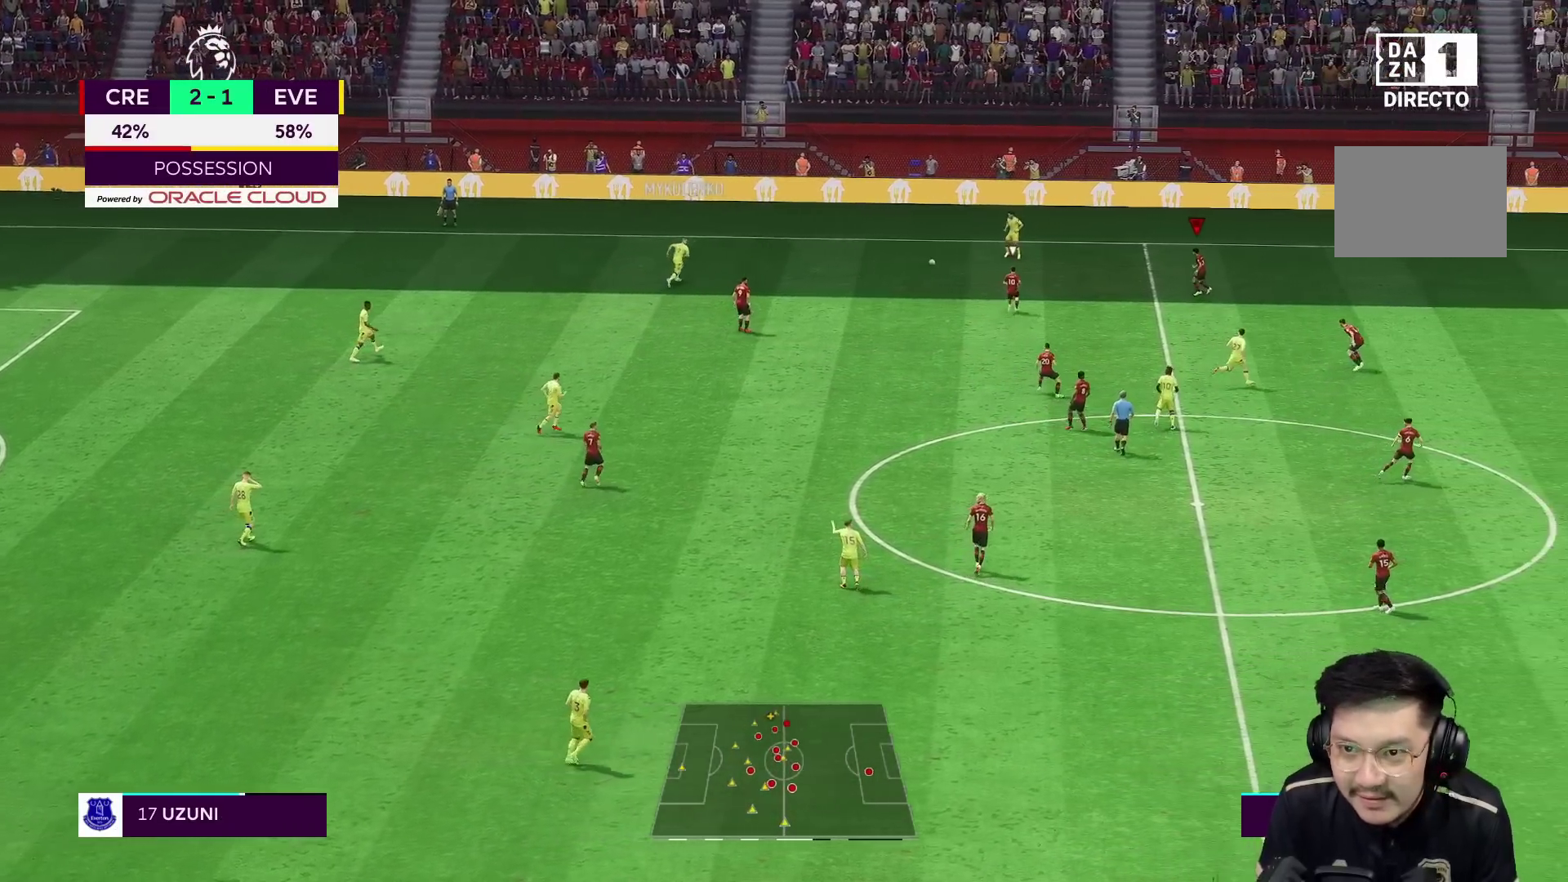
Gameplay with a controller (Xbox layout); each line is a JSON object with the inputs held at the frame after it. "events" lists button and stick changes between this image and that frame as [ms after this image, input, new state], when the widget could be followed in between. Not read: L3 R3.
{"buttons": ["L2"], "left_stick": "up", "right_stick": "center", "events": [[467, "left_stick", "up"]]}
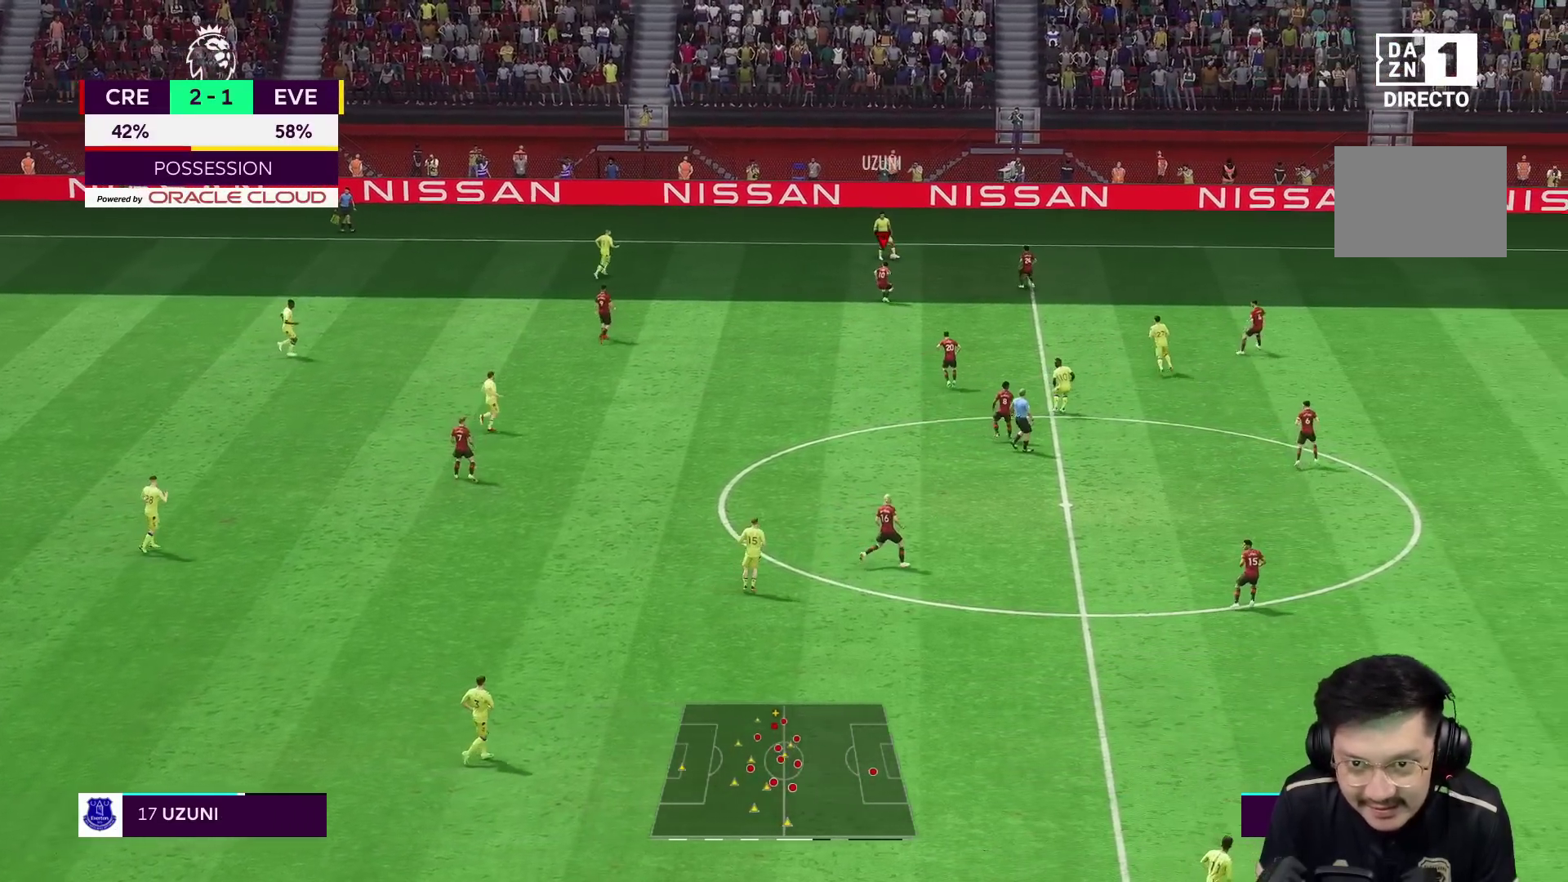
{"buttons": ["L2", "R2"], "left_stick": "up", "right_stick": "center", "events": [[50, "L1", "down"], [117, "L1", "up"], [150, "R2", "down"]]}
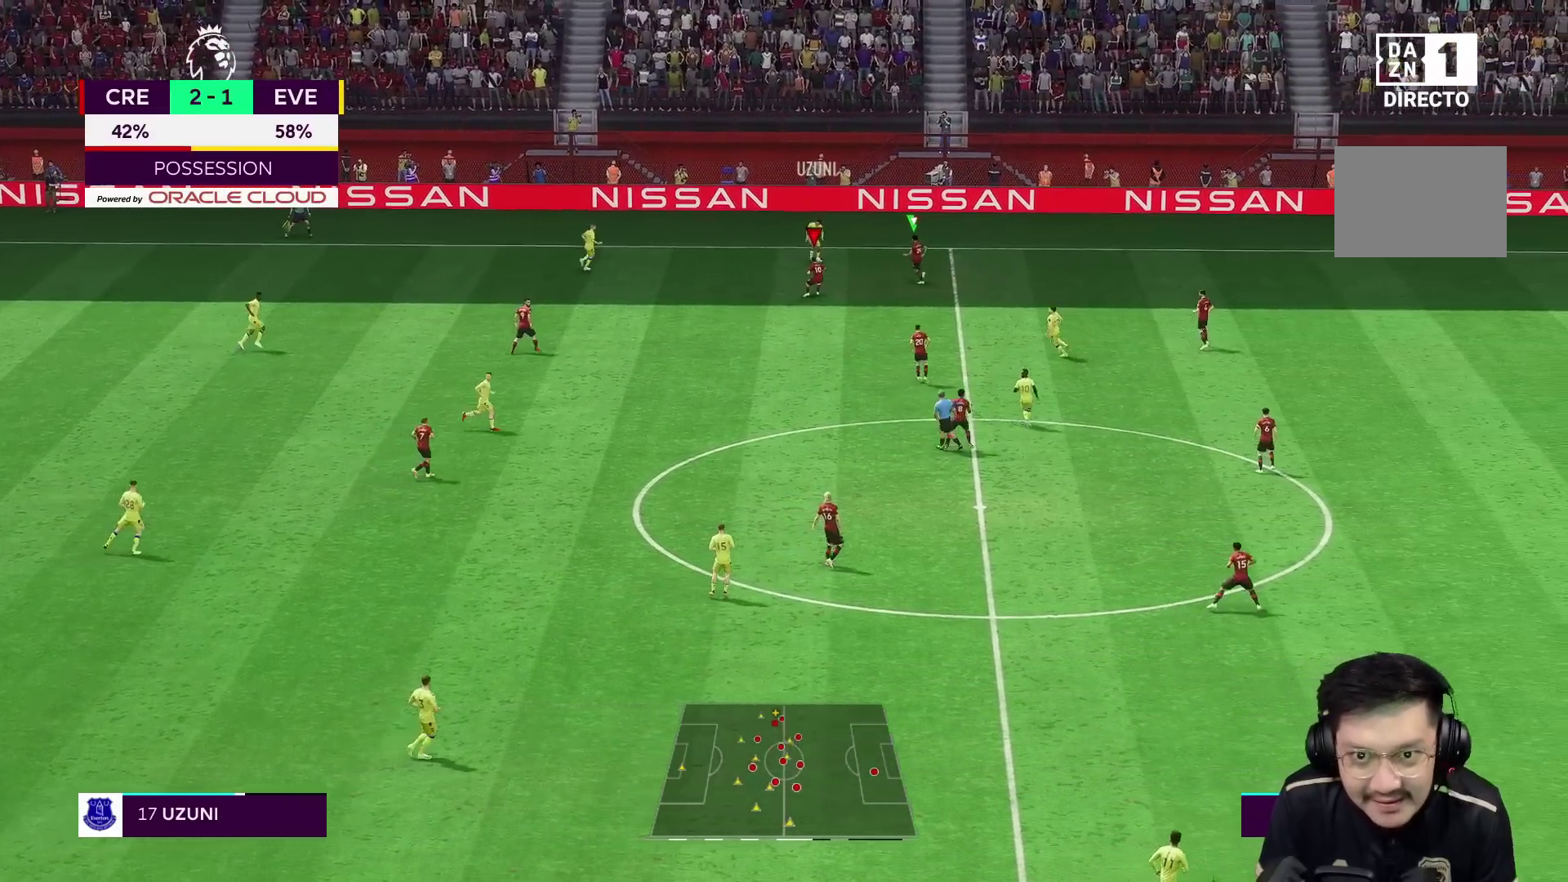
{"buttons": ["L2", "R2"], "left_stick": "up", "right_stick": "center", "events": [[267, "L1", "down"], [300, "left_stick", "up-left"], [367, "L1", "up"], [450, "left_stick", "up"]]}
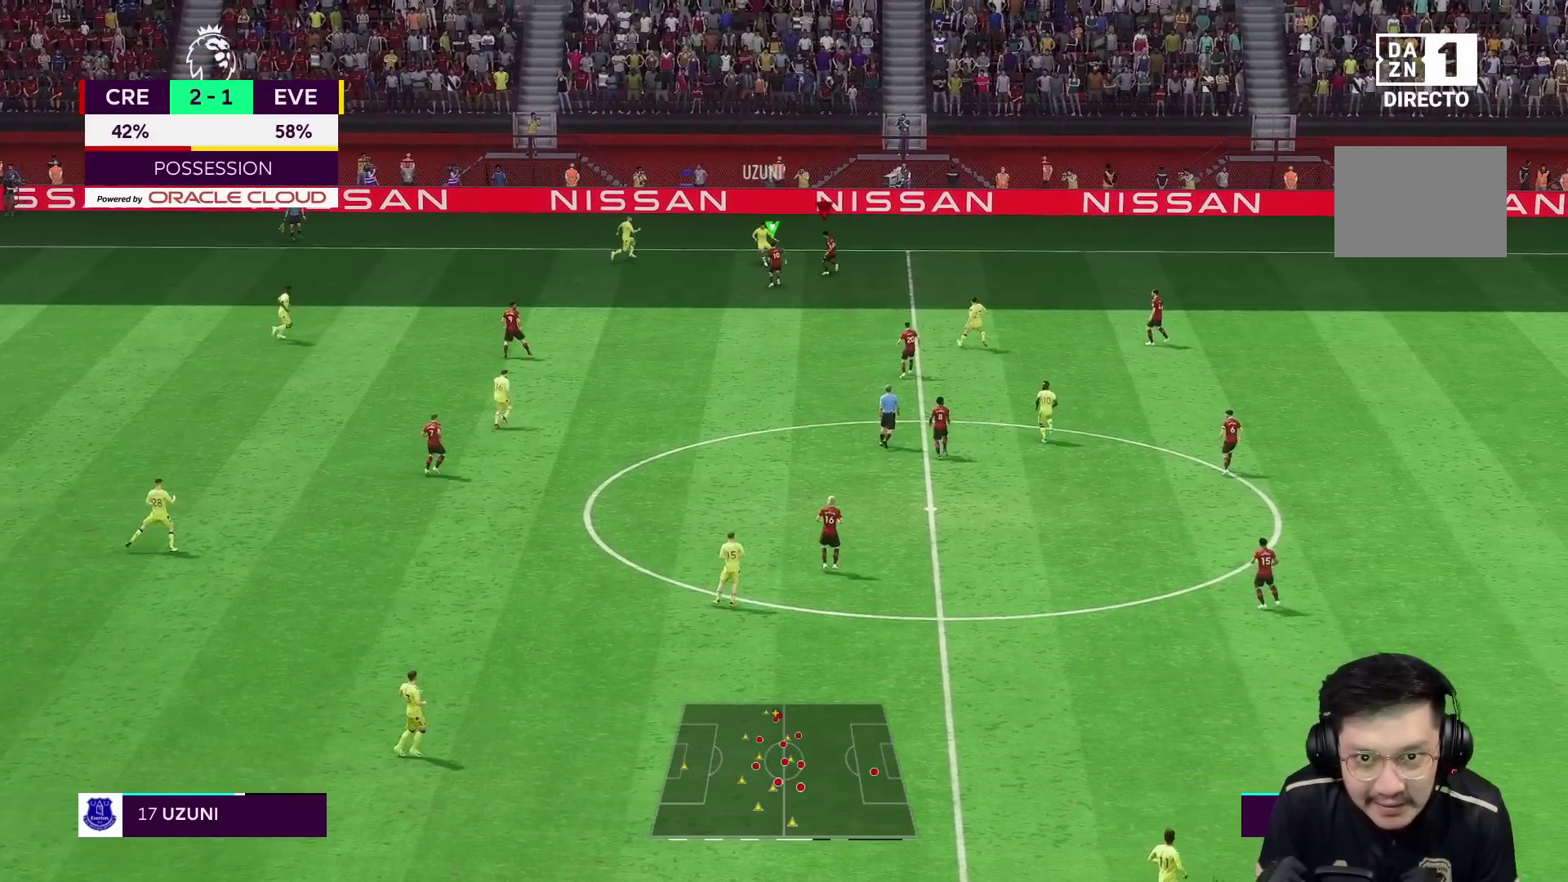
{"buttons": ["L2", "R2"], "left_stick": "left", "right_stick": "center"}
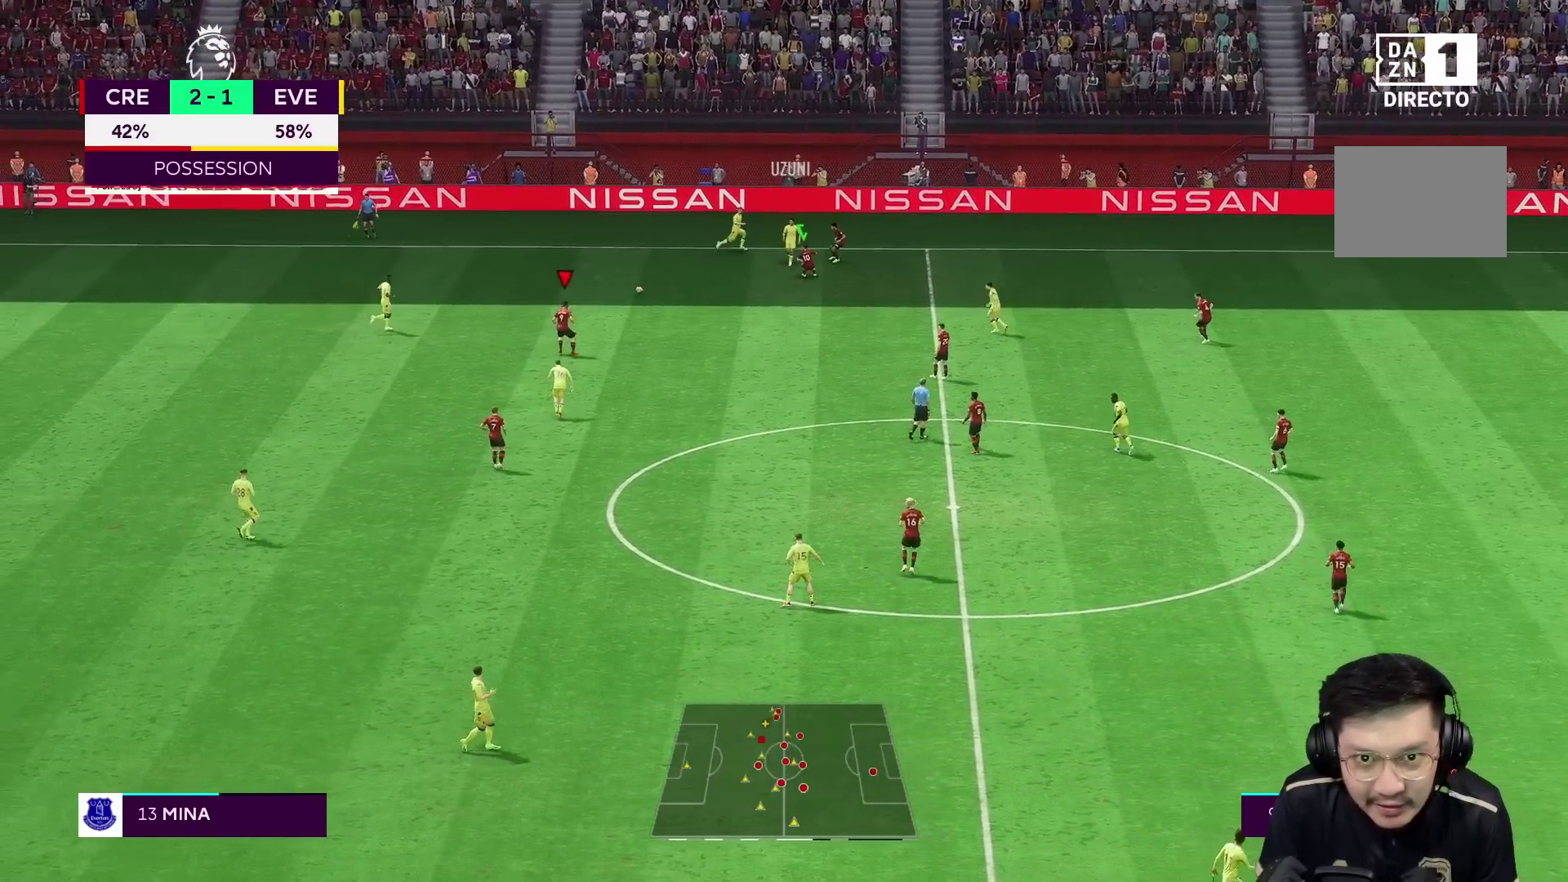
{"buttons": [], "left_stick": "up-right", "right_stick": "center", "events": [[233, "left_stick", "center"], [300, "left_stick", "up"], [317, "R2", "up"], [400, "L2", "up"], [433, "left_stick", "up-right"]]}
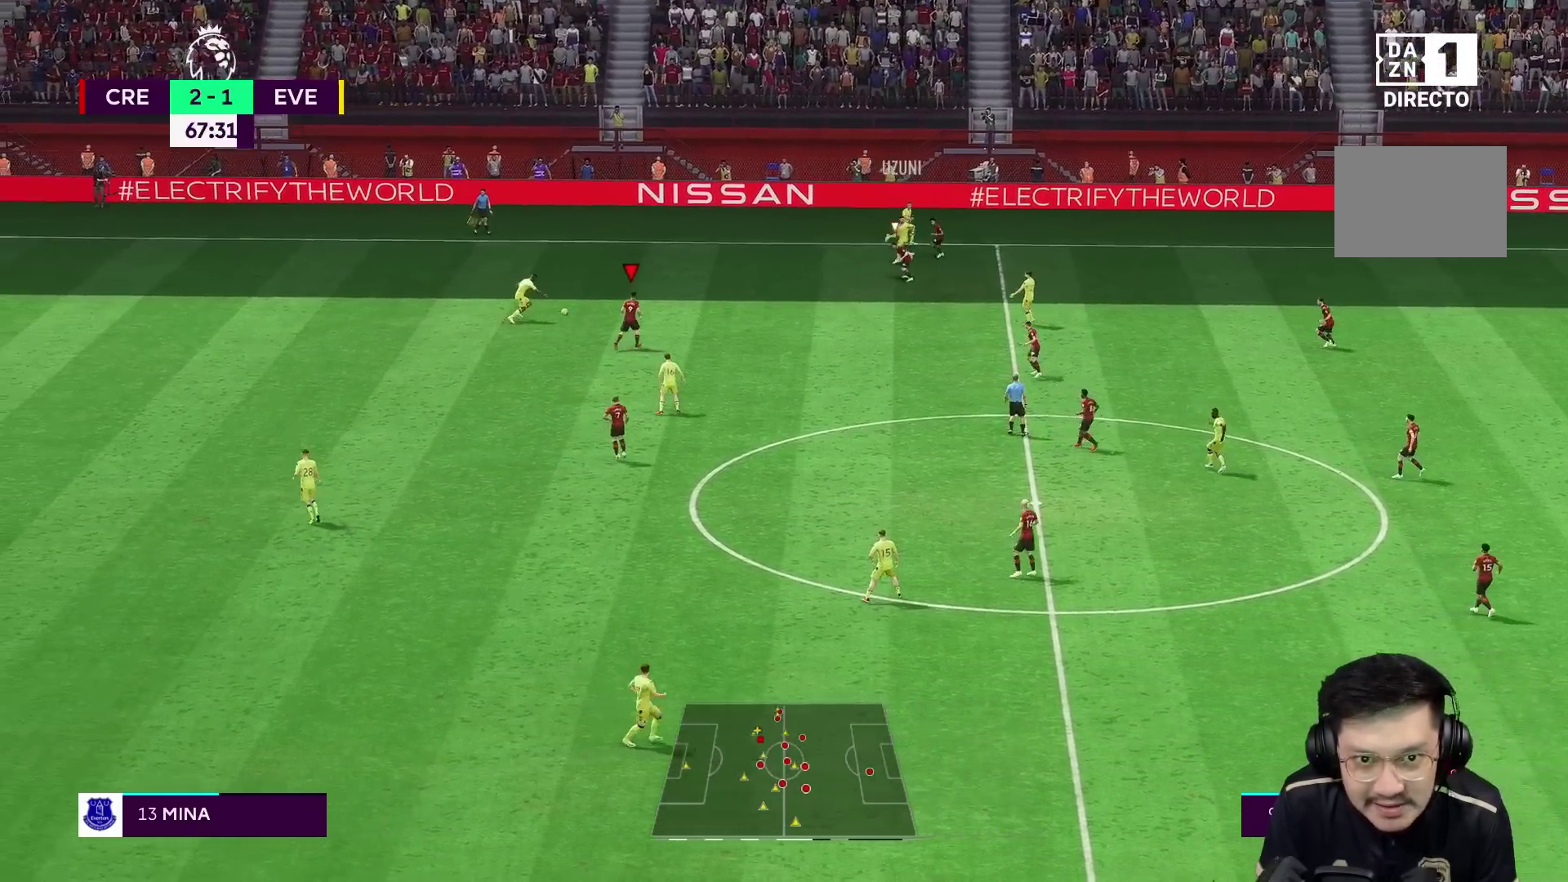
{"buttons": ["R1"], "left_stick": "up-right", "right_stick": "center", "events": [[100, "R1", "down"]]}
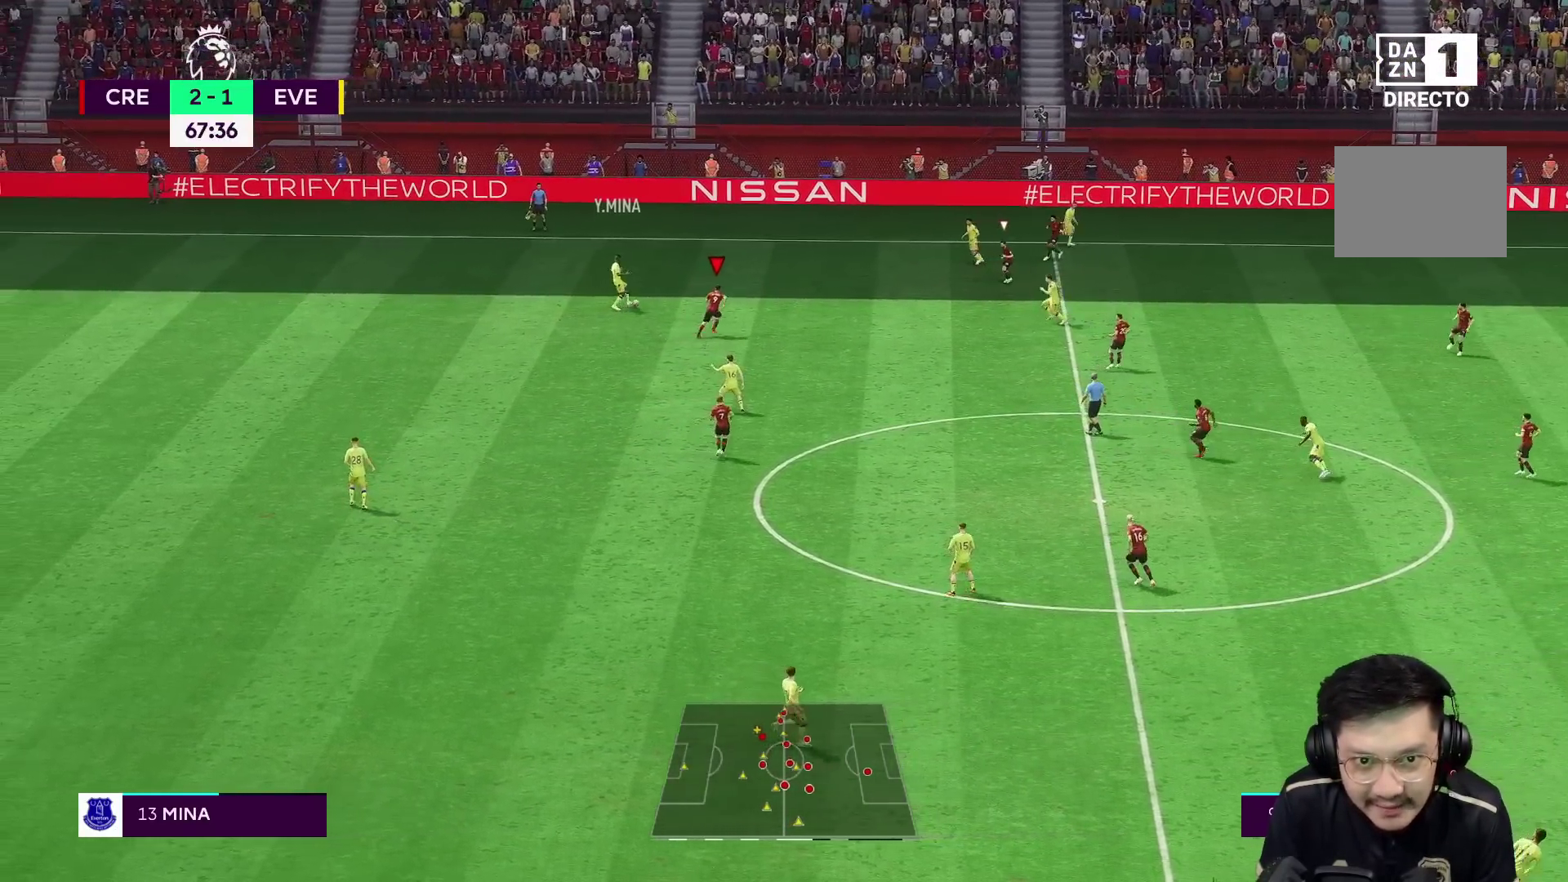
{"buttons": ["R1"], "left_stick": "up-right", "right_stick": "center", "events": [[117, "left_stick", "up"], [467, "left_stick", "up-right"]]}
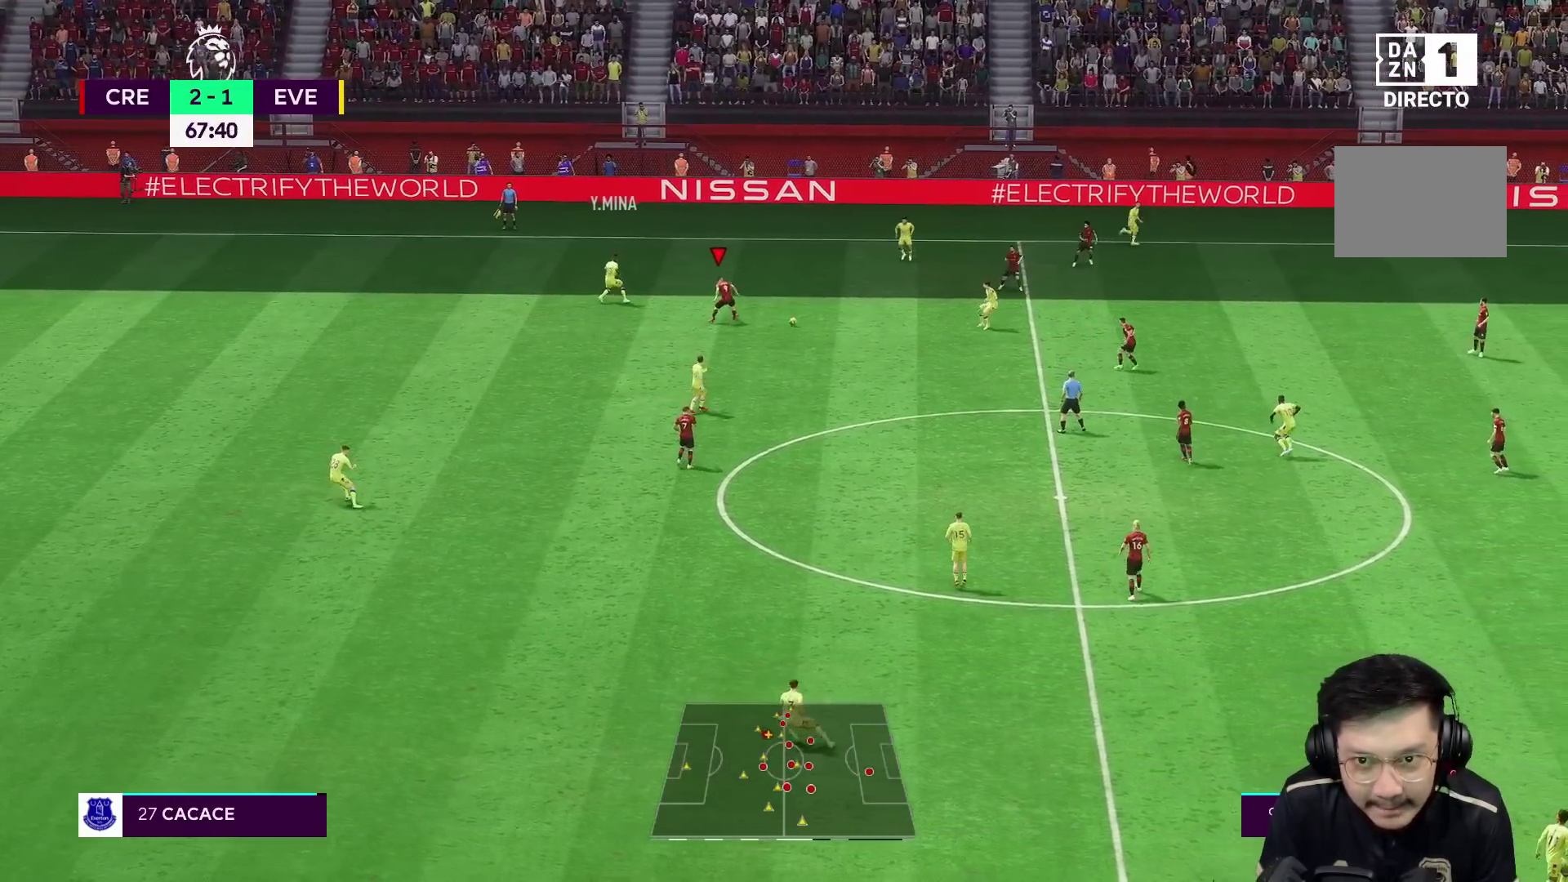
{"buttons": [], "left_stick": "down", "right_stick": "center", "events": [[67, "L1", "down"], [133, "R1", "up"], [133, "left_stick", "down-right"], [233, "L1", "up"], [300, "left_stick", "down"]]}
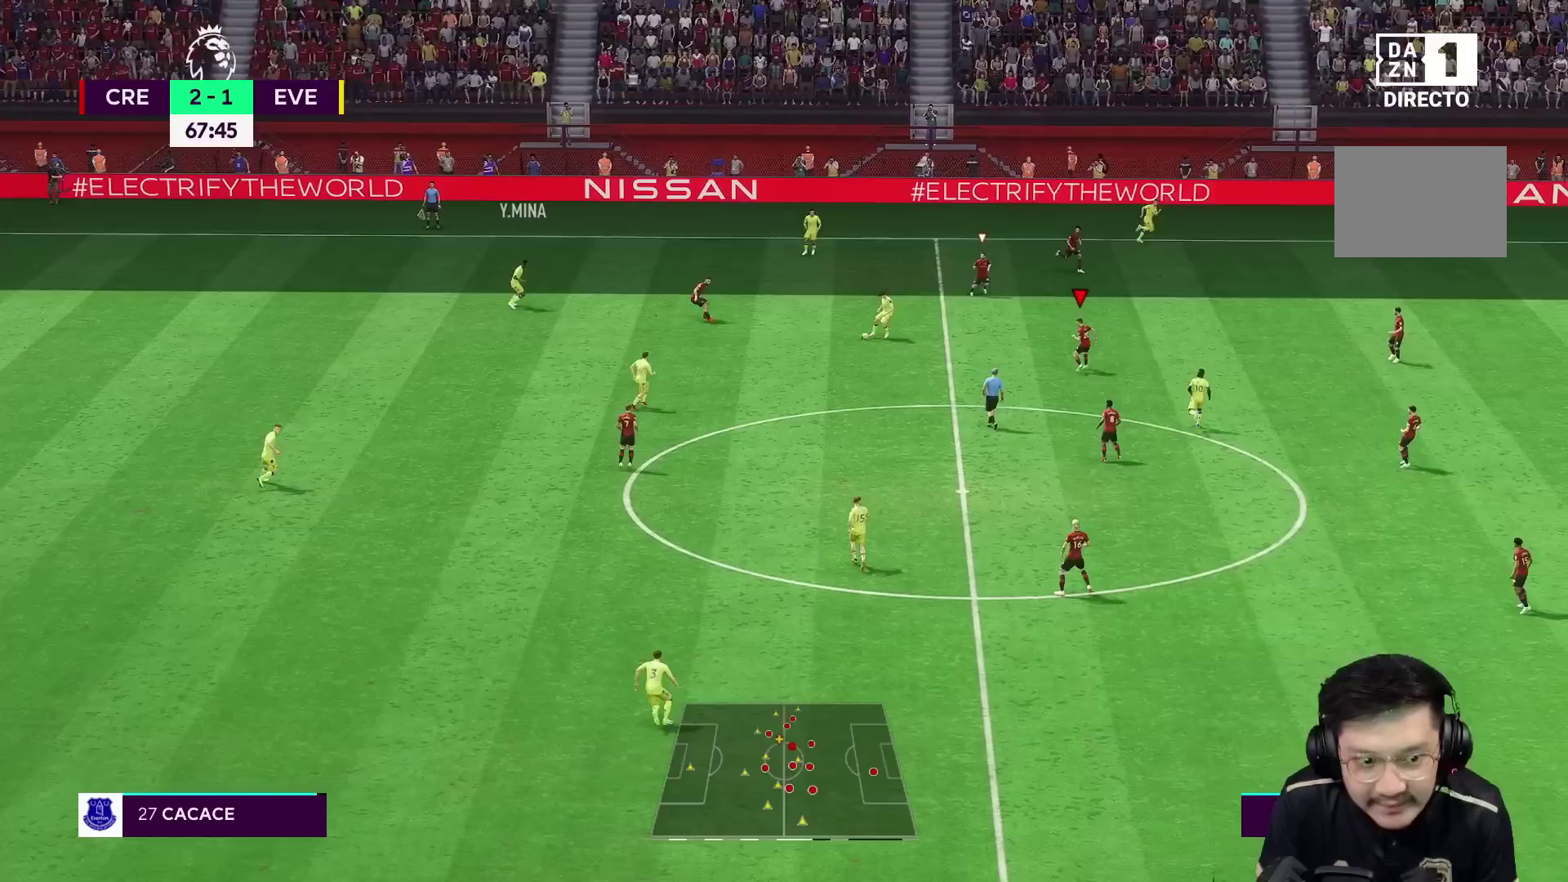
{"buttons": ["R1"], "left_stick": "down", "right_stick": "center", "events": [[483, "R1", "down"]]}
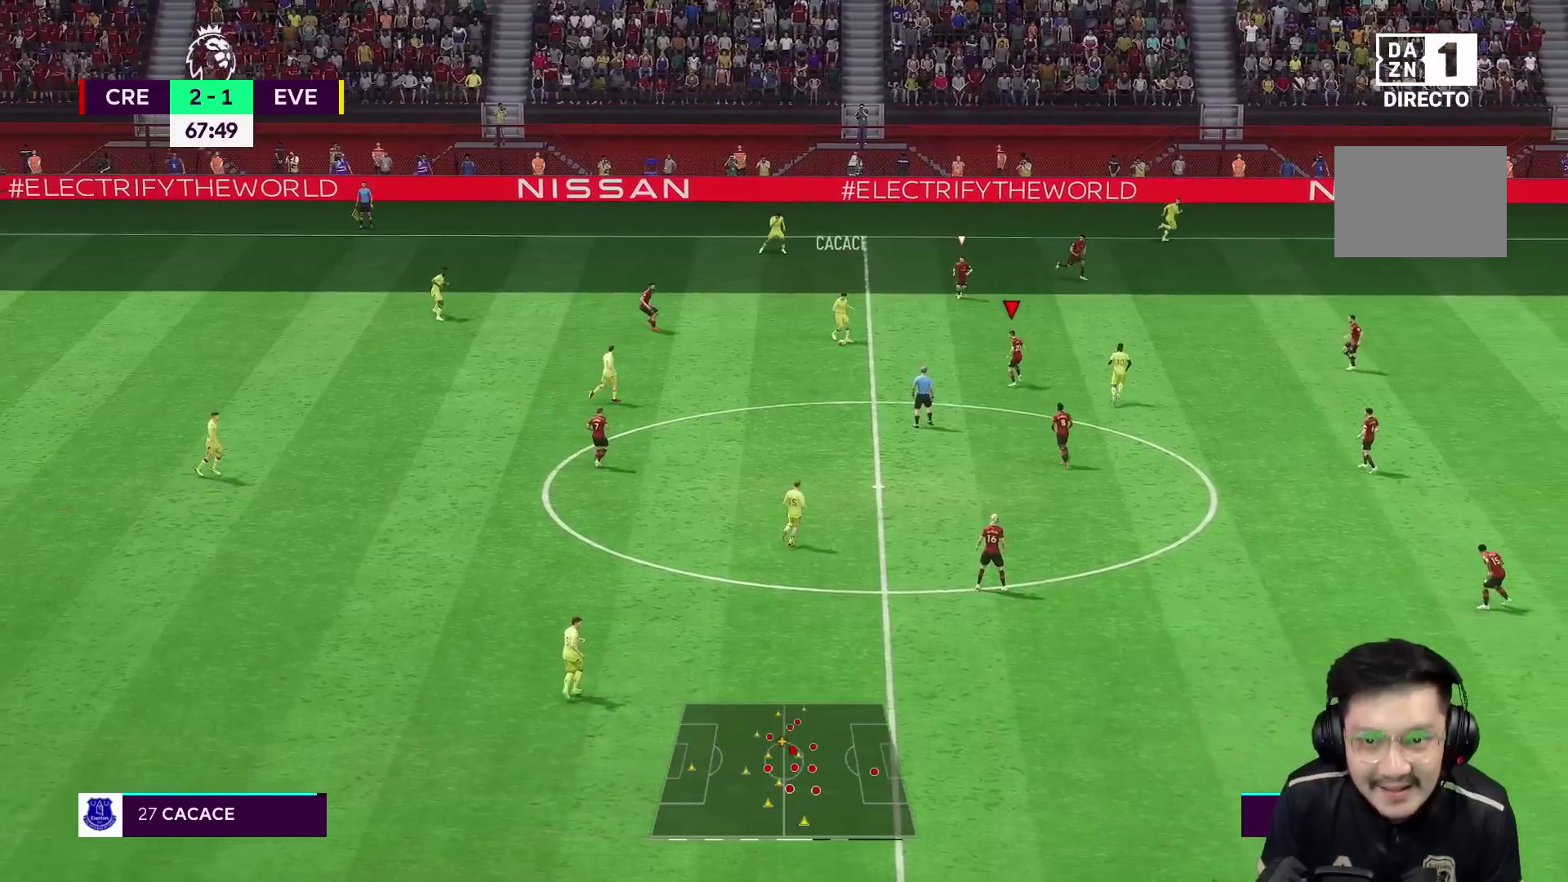
{"buttons": [], "left_stick": "down", "right_stick": "center", "events": [[117, "L1", "down"], [167, "R1", "up"], [250, "L1", "up"]]}
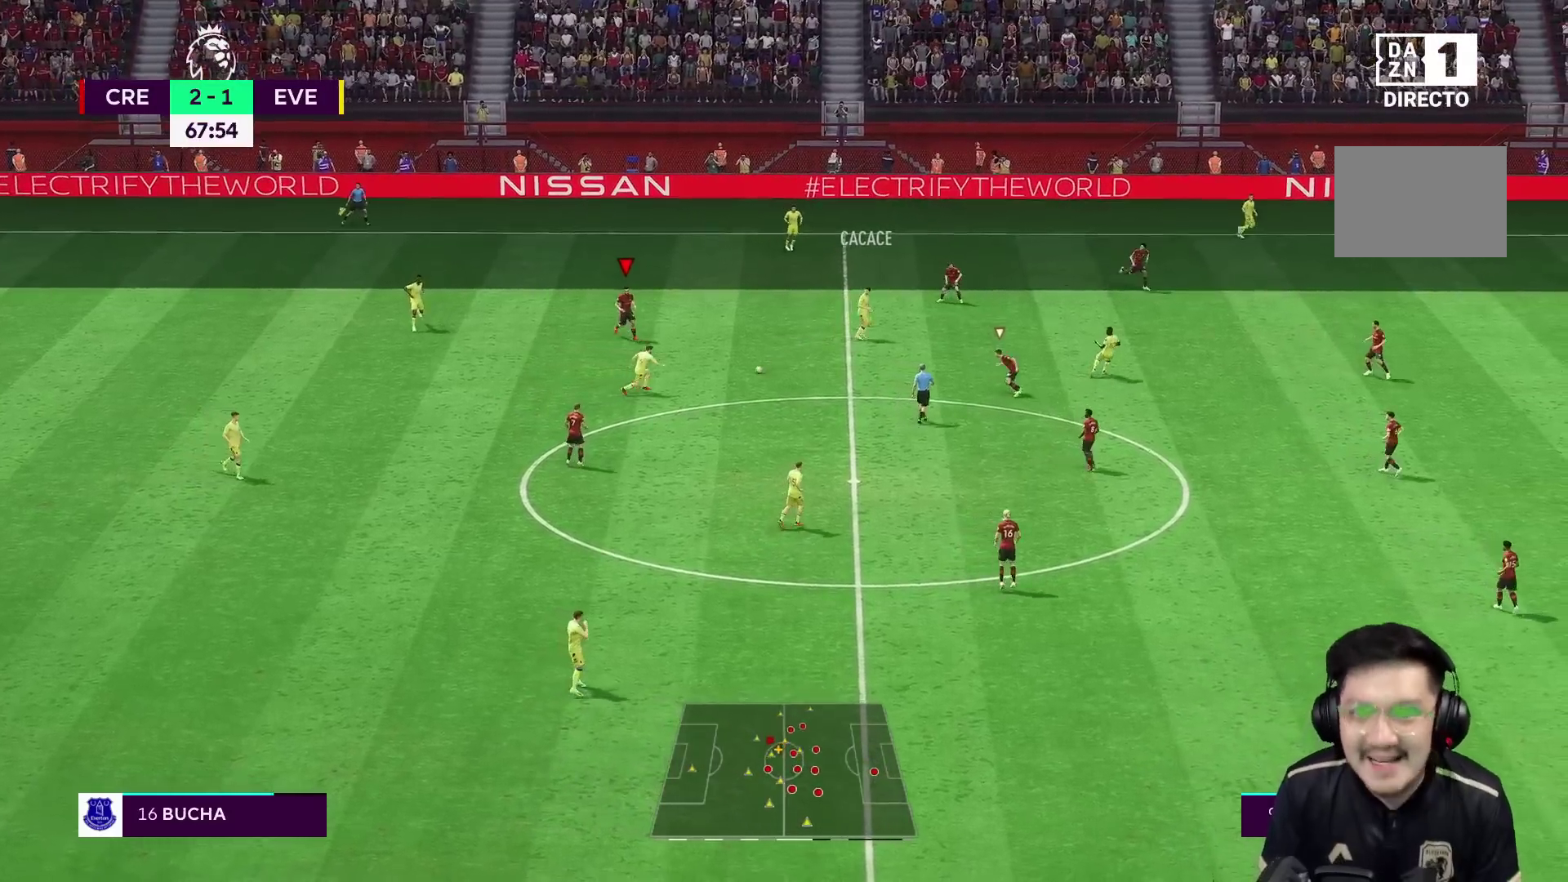
{"buttons": ["L2", "R1"], "left_stick": "up-right", "right_stick": "center", "events": [[117, "left_stick", "down-right"], [333, "R1", "down"], [450, "L2", "down"], [467, "left_stick", "up-right"]]}
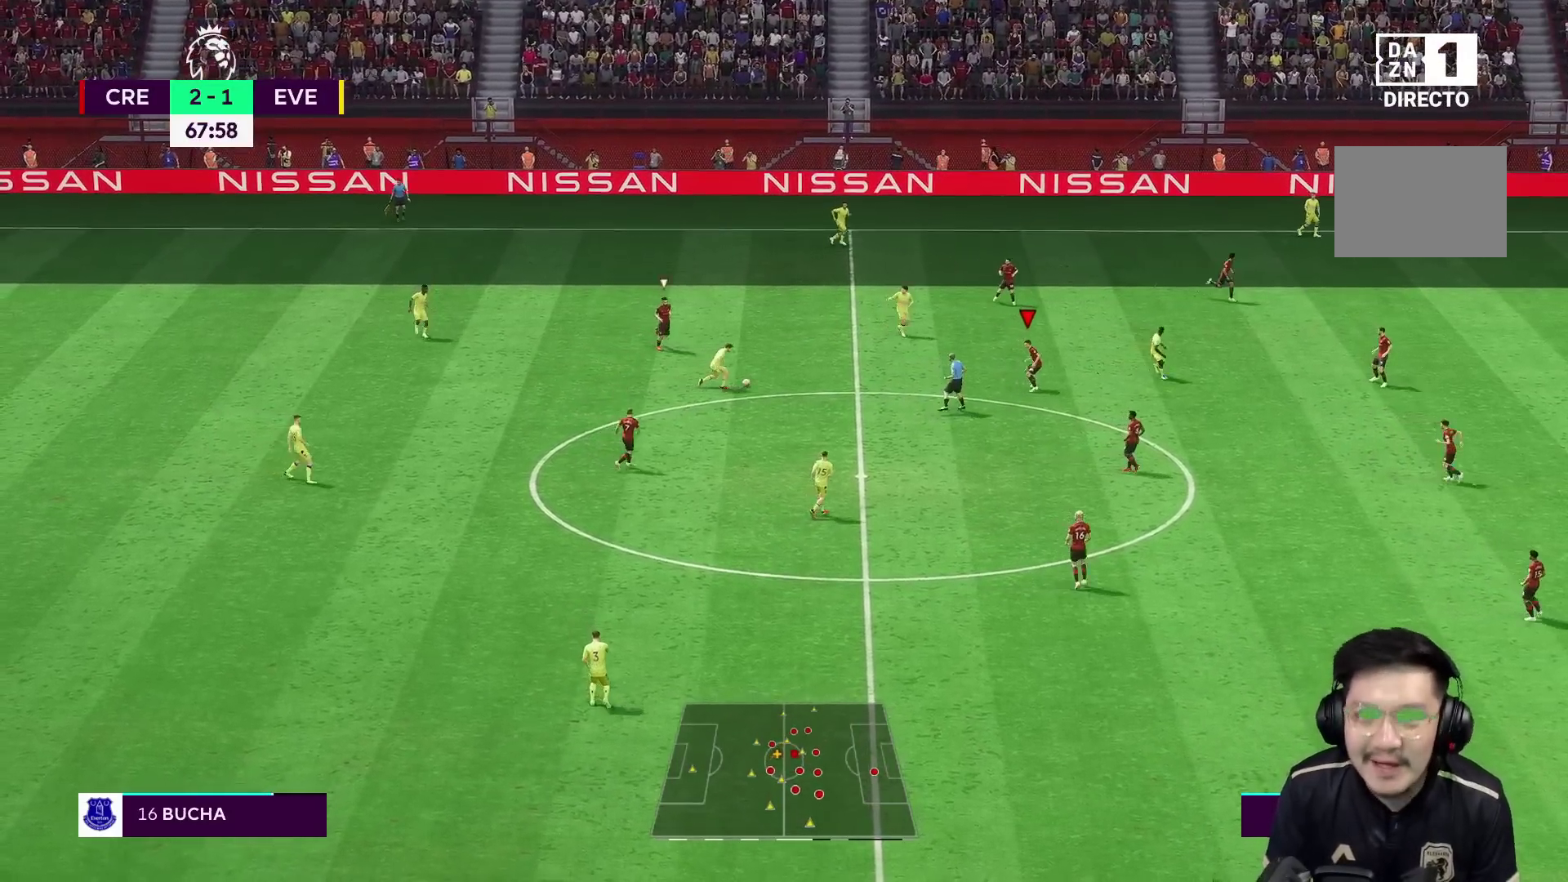
{"buttons": ["L2", "R2"], "left_stick": "up", "right_stick": "center", "events": [[33, "R1", "up"], [133, "R2", "down"], [467, "left_stick", "up"]]}
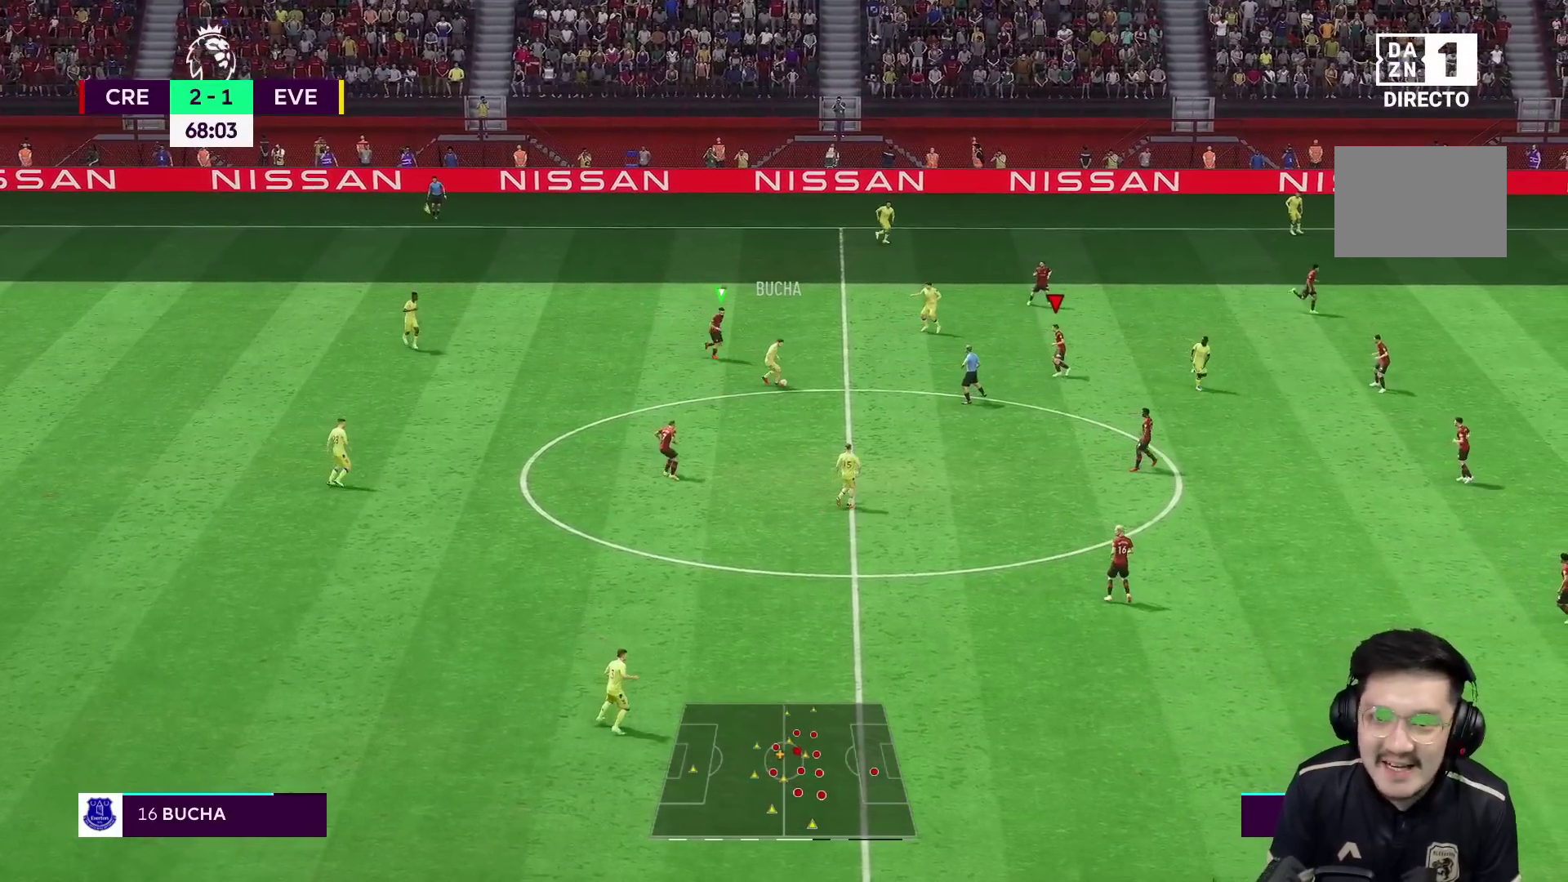
{"buttons": ["R2"], "left_stick": "down-right", "right_stick": "center", "events": [[17, "R2", "up"], [133, "R2", "down"], [150, "left_stick", "up-right"], [333, "left_stick", "down-right"], [500, "L2", "up"]]}
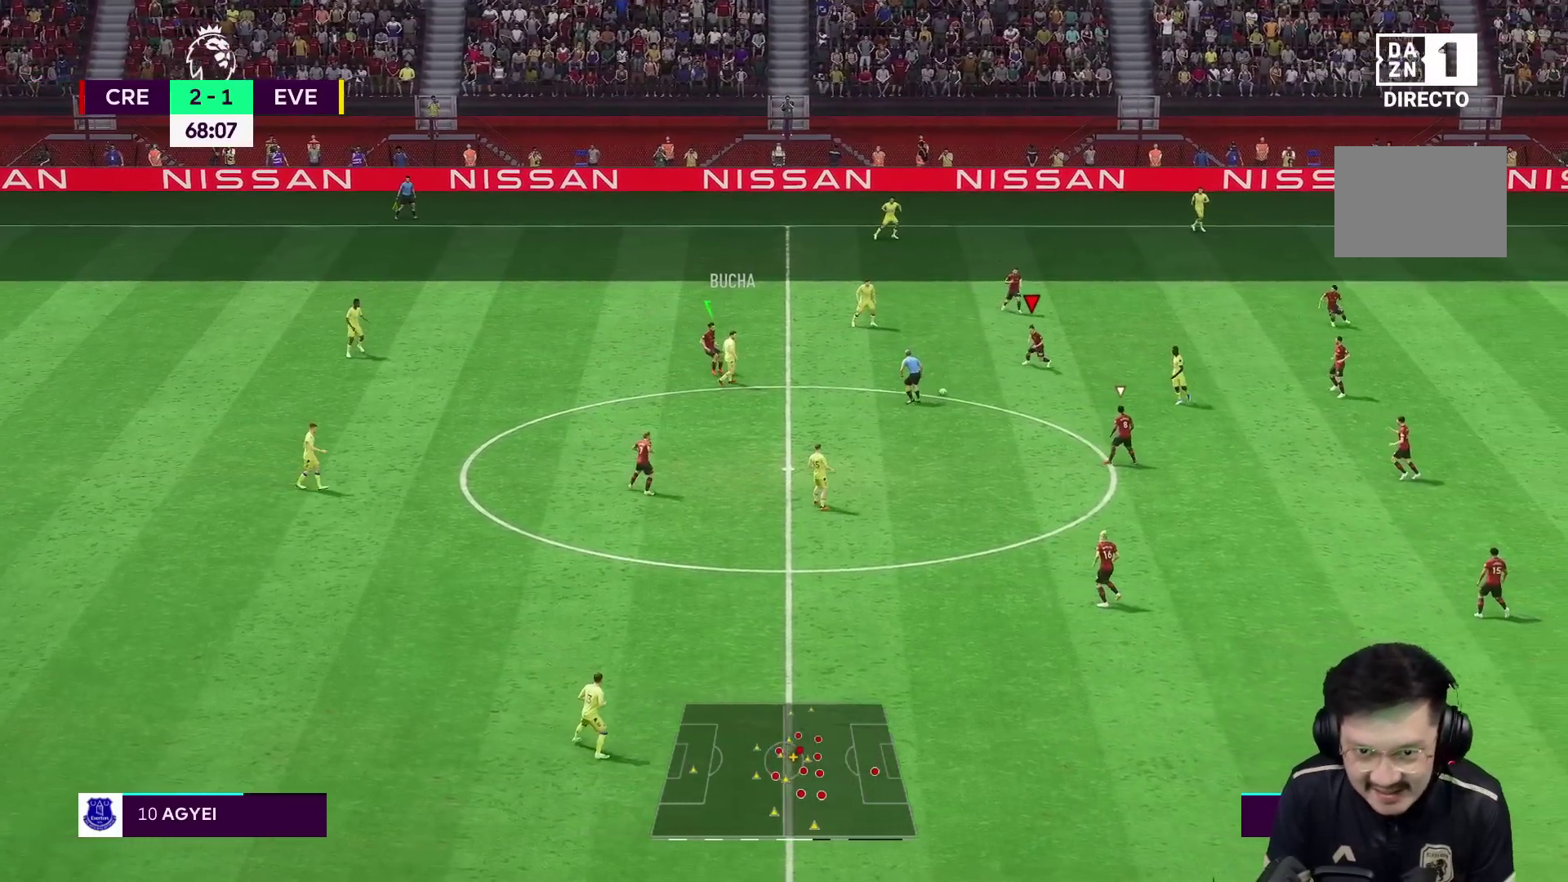
{"buttons": ["R1"], "left_stick": "down-right", "right_stick": "center"}
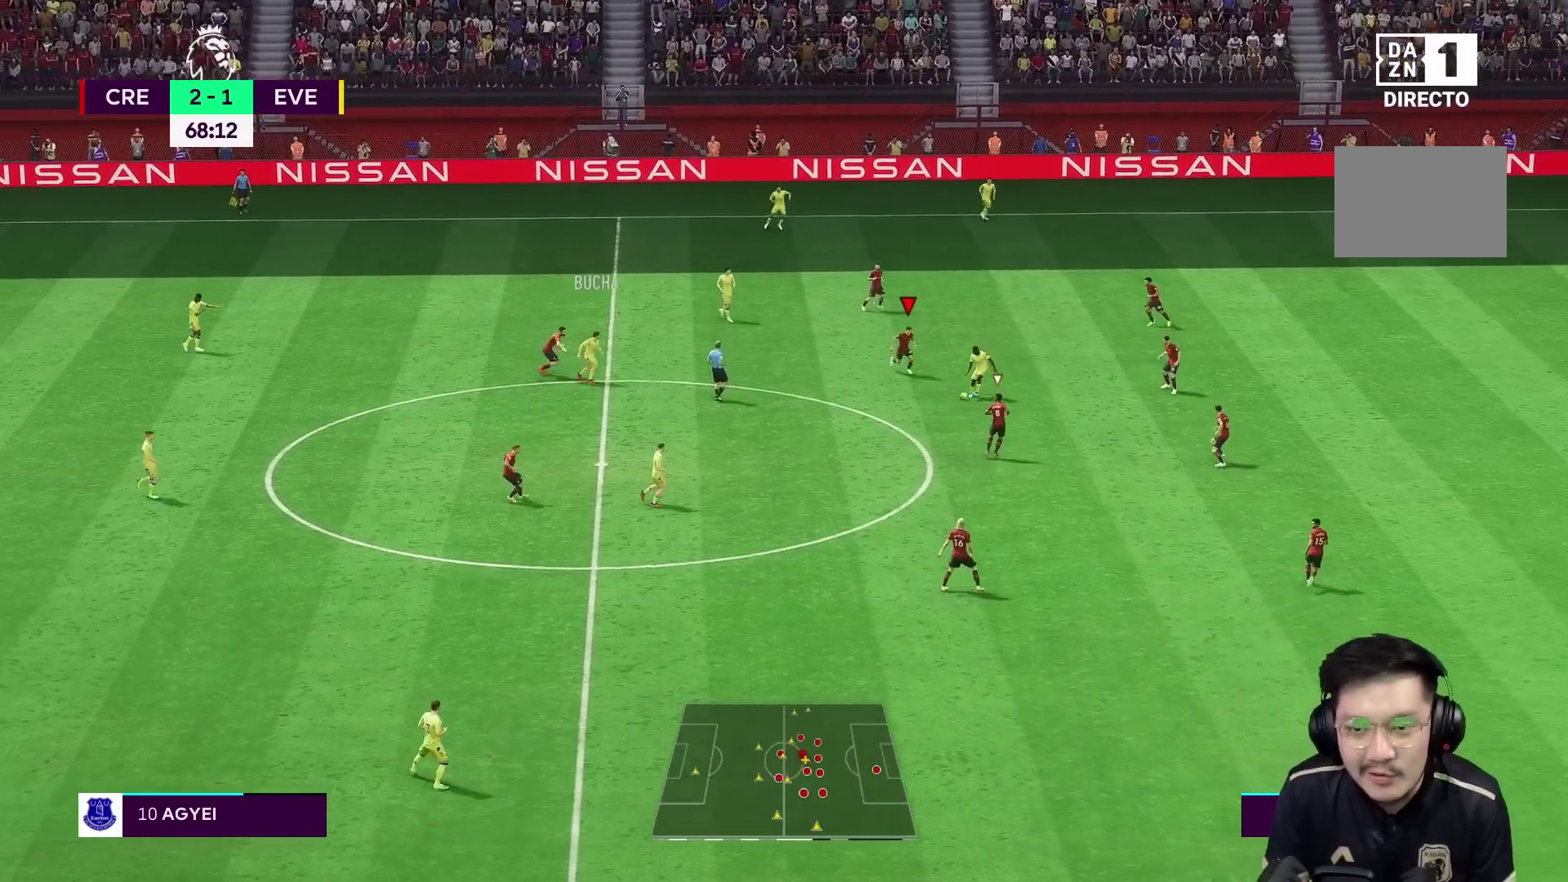
{"buttons": ["L2", "R2"], "left_stick": "down-right", "right_stick": "center", "events": [[200, "R2", "down"], [250, "R1", "up"], [383, "L2", "down"], [383, "R2", "up"], [467, "R2", "down"]]}
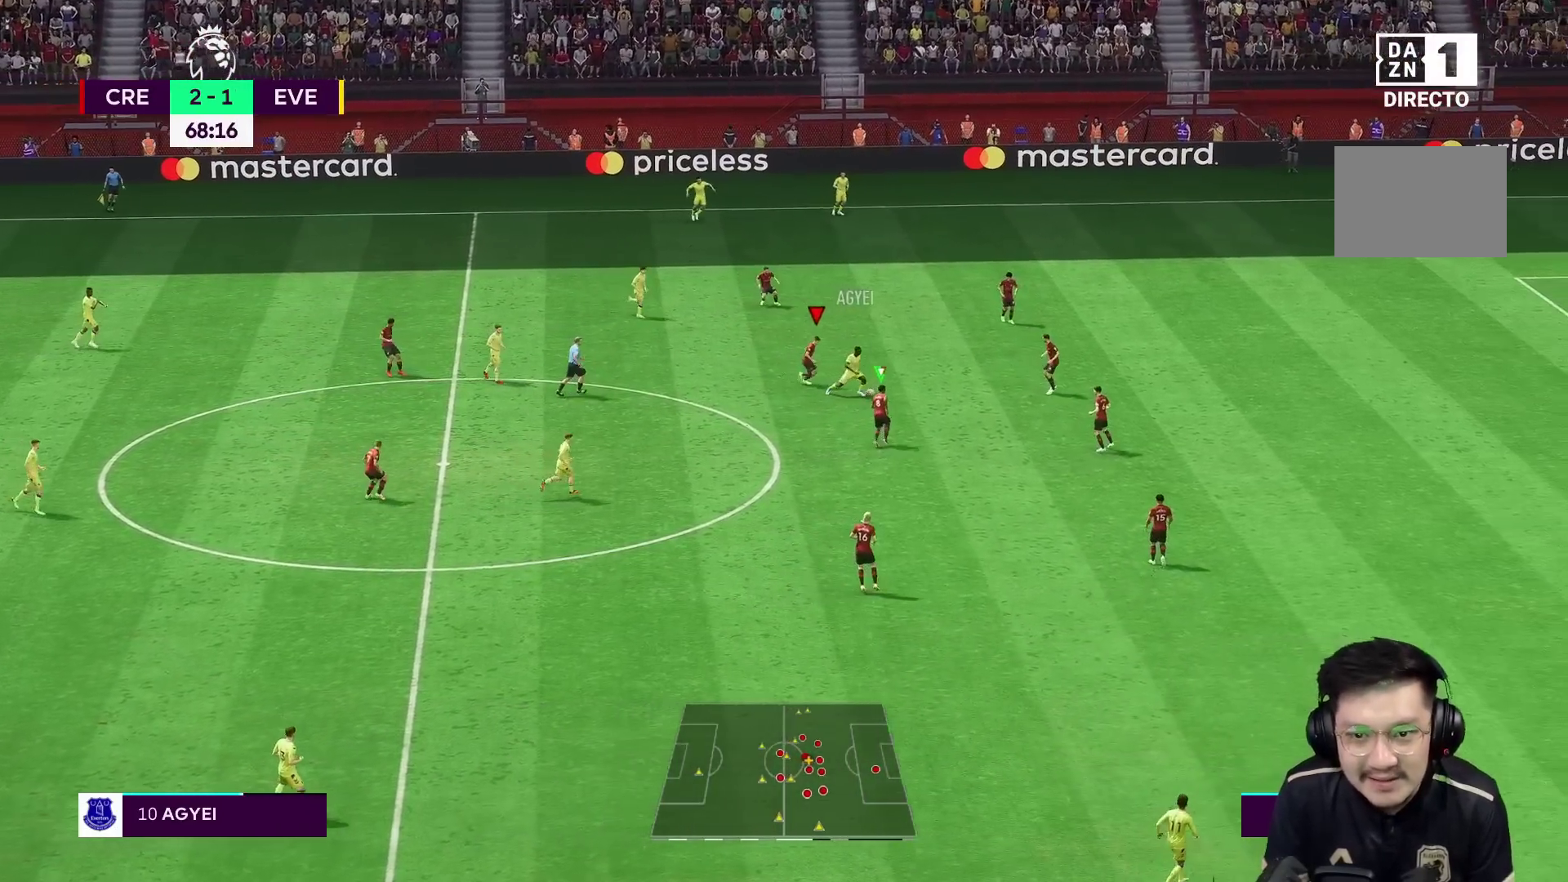
{"buttons": ["L2", "R1", "R2"], "left_stick": "up-right", "right_stick": "center", "events": [[50, "R2", "up"], [100, "L1", "down"], [100, "R1", "down"], [117, "left_stick", "right"], [267, "L1", "up"], [383, "left_stick", "up-right"], [417, "L2", "up"], [433, "R2", "down"], [467, "L2", "down"]]}
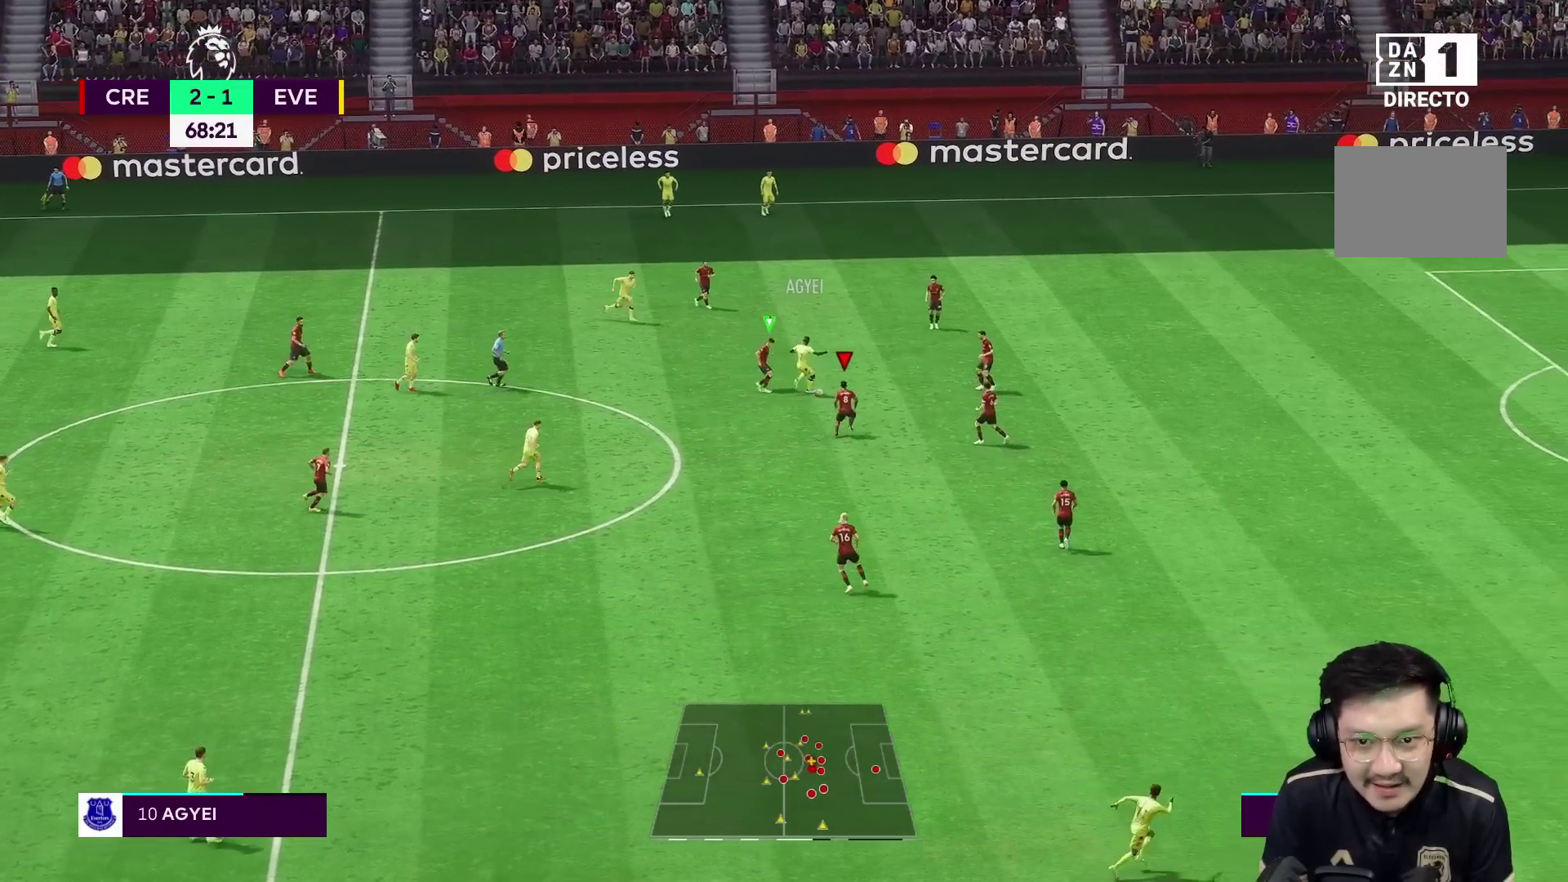
{"buttons": ["L2"], "left_stick": "right", "right_stick": "center", "events": [[67, "L2", "up"], [150, "L2", "down"], [400, "R1", "up"], [483, "left_stick", "right"], [500, "R2", "up"]]}
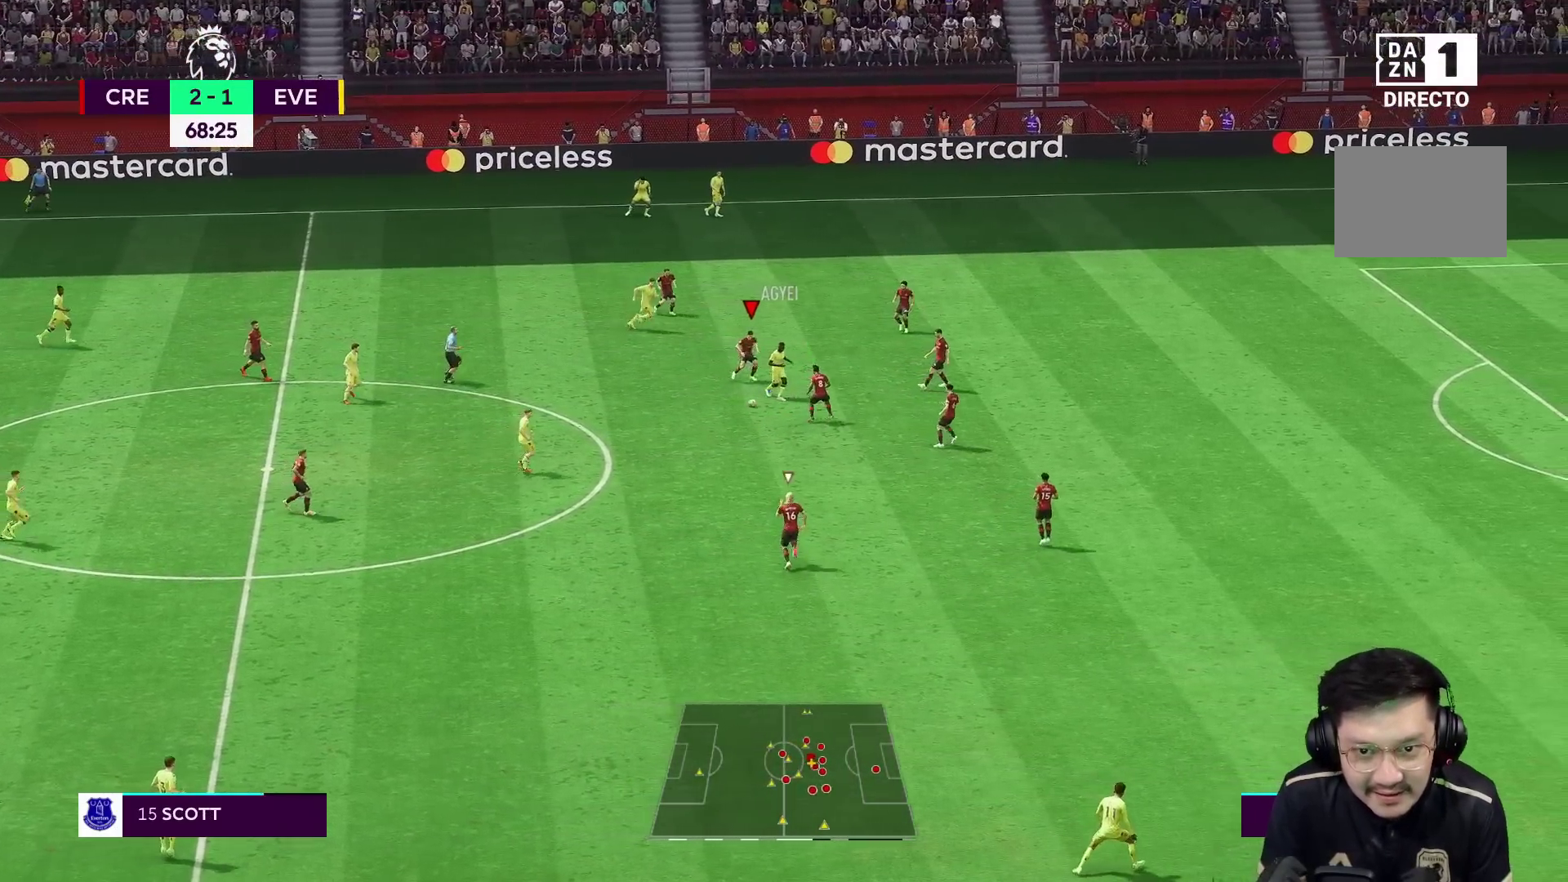
{"buttons": ["L1", "L2", "R2"], "left_stick": "down", "right_stick": "center", "events": [[17, "R1", "down"], [83, "left_stick", "down-right"], [183, "R2", "down"], [200, "left_stick", "down"], [267, "R1", "up"], [300, "left_stick", "down-left"], [467, "L1", "down"], [467, "left_stick", "down"]]}
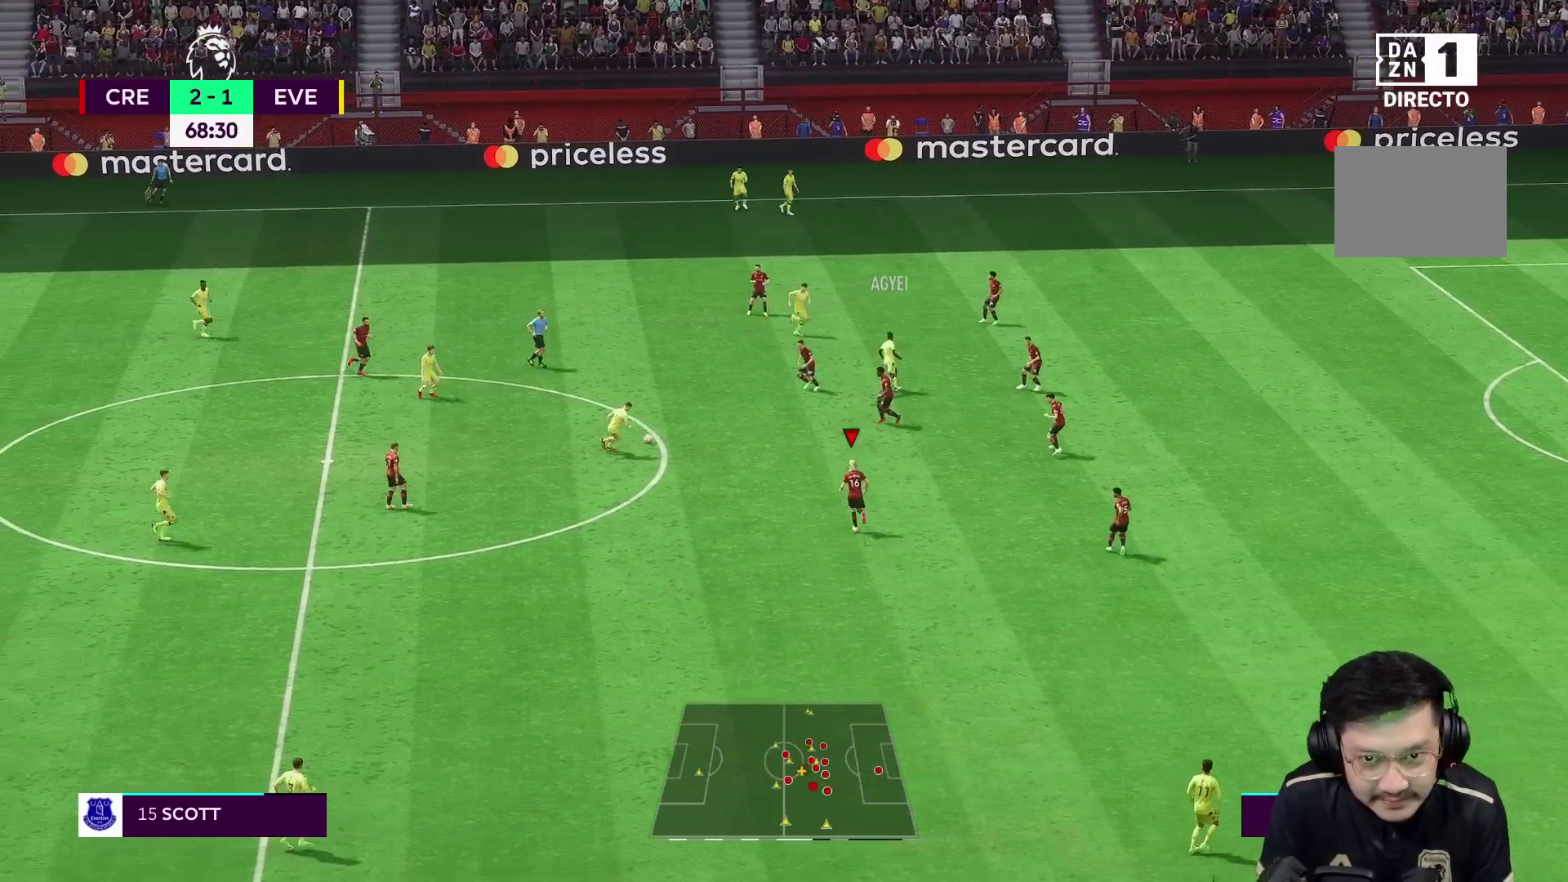
{"buttons": ["L1"], "left_stick": "down-left", "right_stick": "center", "events": [[33, "L2", "up"], [50, "R2", "up"], [83, "L1", "up"], [183, "R1", "down"], [400, "L1", "down"], [467, "R1", "up"], [467, "left_stick", "down-left"]]}
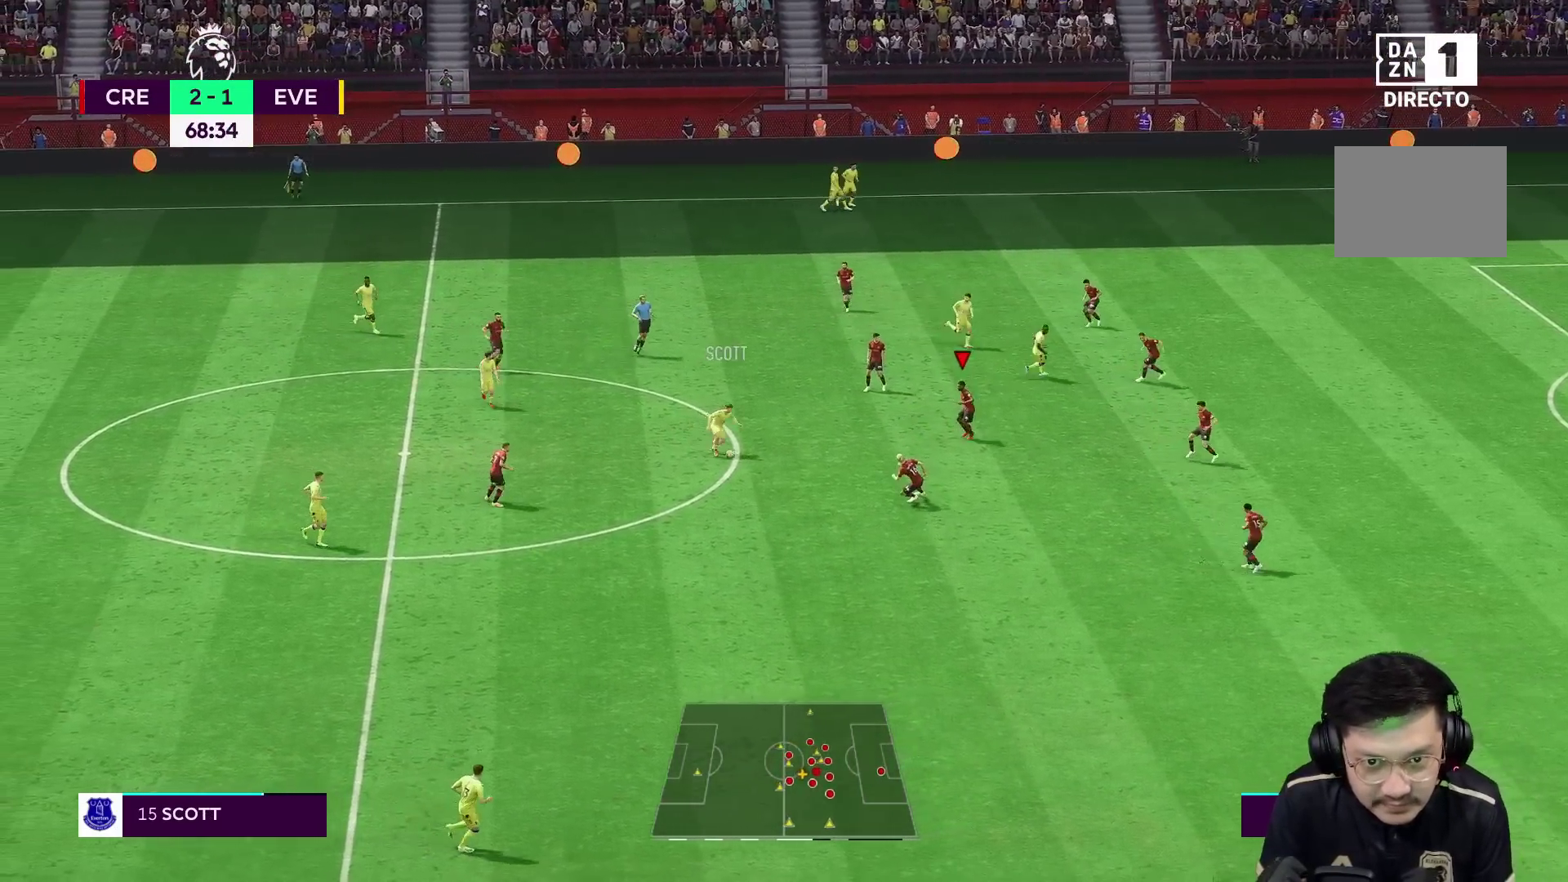
{"buttons": [], "left_stick": "left", "right_stick": "center", "events": [[100, "L1", "up"], [383, "left_stick", "left"]]}
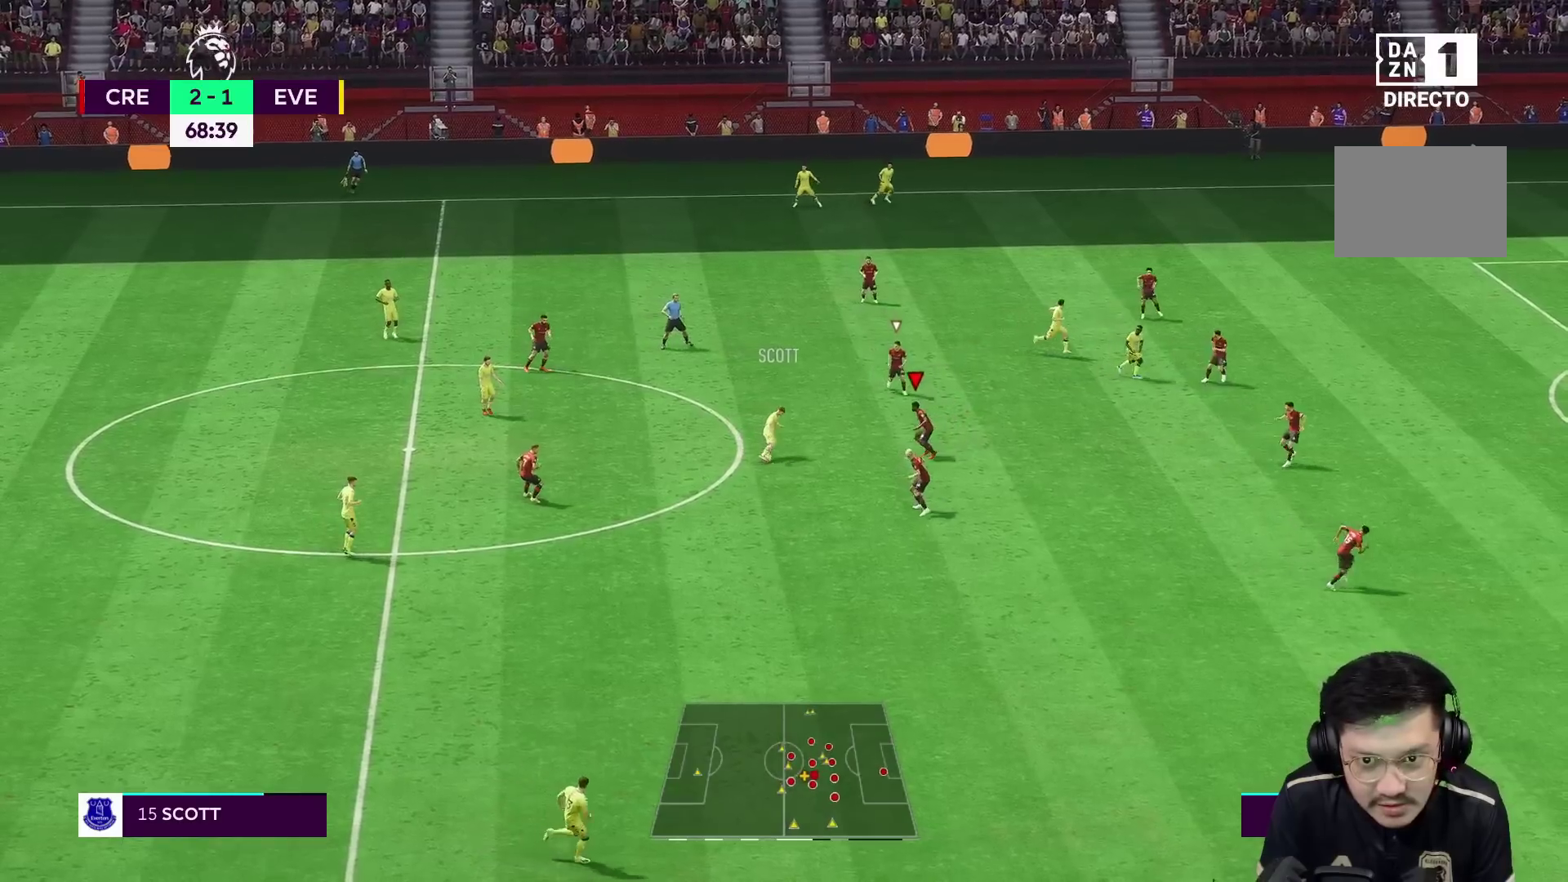
{"buttons": ["L2", "R2"], "left_stick": "up-left", "right_stick": "center", "events": [[100, "L2", "down"], [100, "R2", "down"], [167, "left_stick", "down"], [367, "left_stick", "up-left"]]}
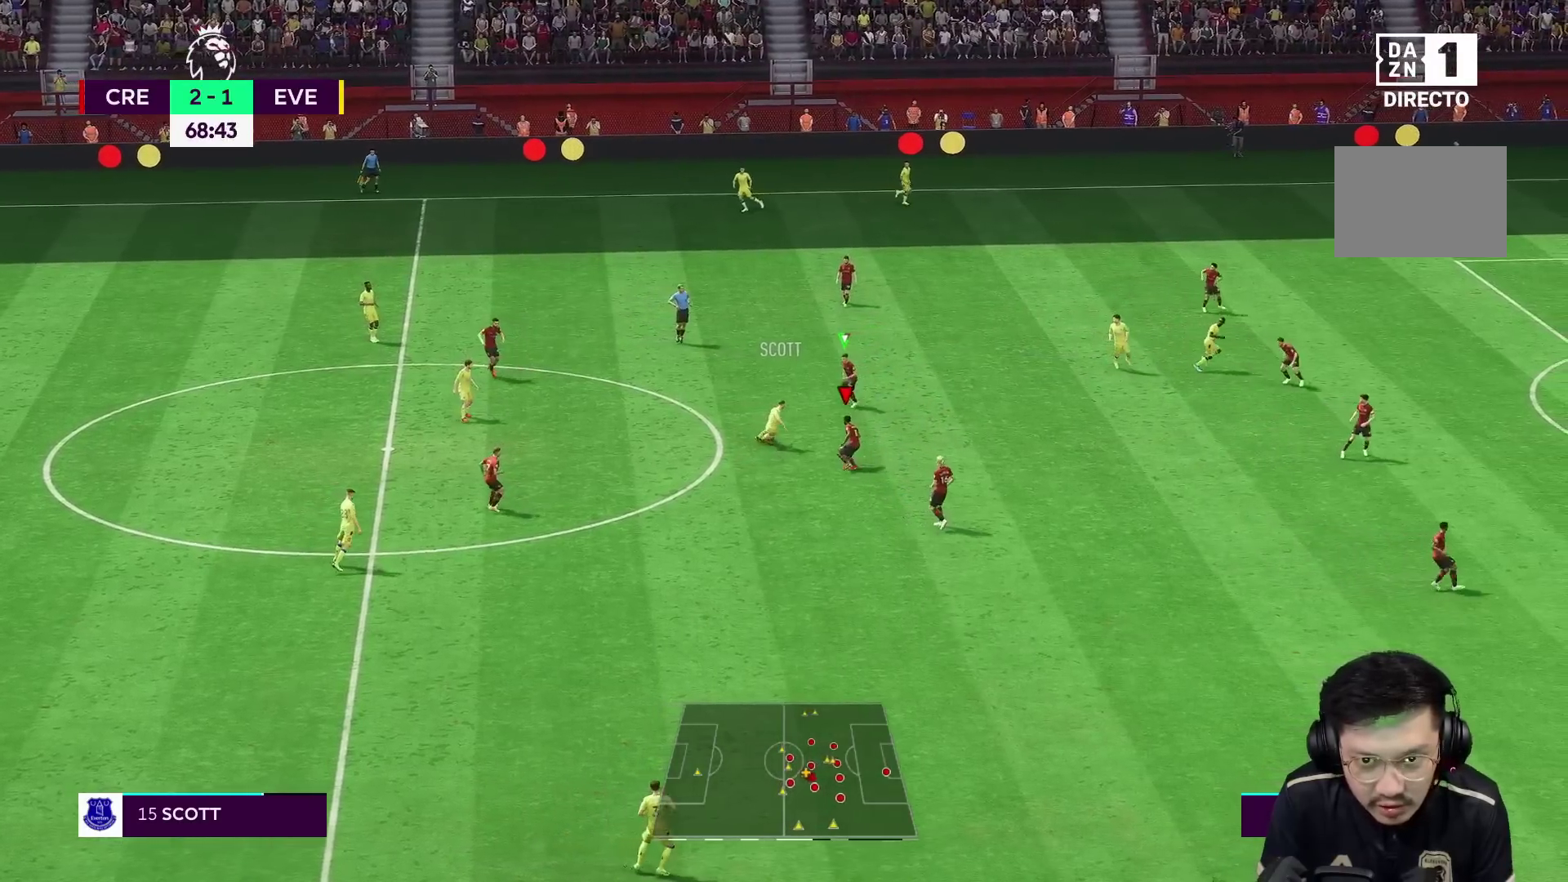
{"buttons": ["L2", "R1", "R2"], "left_stick": "down-right", "right_stick": "center", "events": [[33, "L1", "down"], [133, "L1", "up"], [133, "left_stick", "down-right"], [233, "left_stick", "down"], [300, "R1", "down"], [467, "left_stick", "down-right"]]}
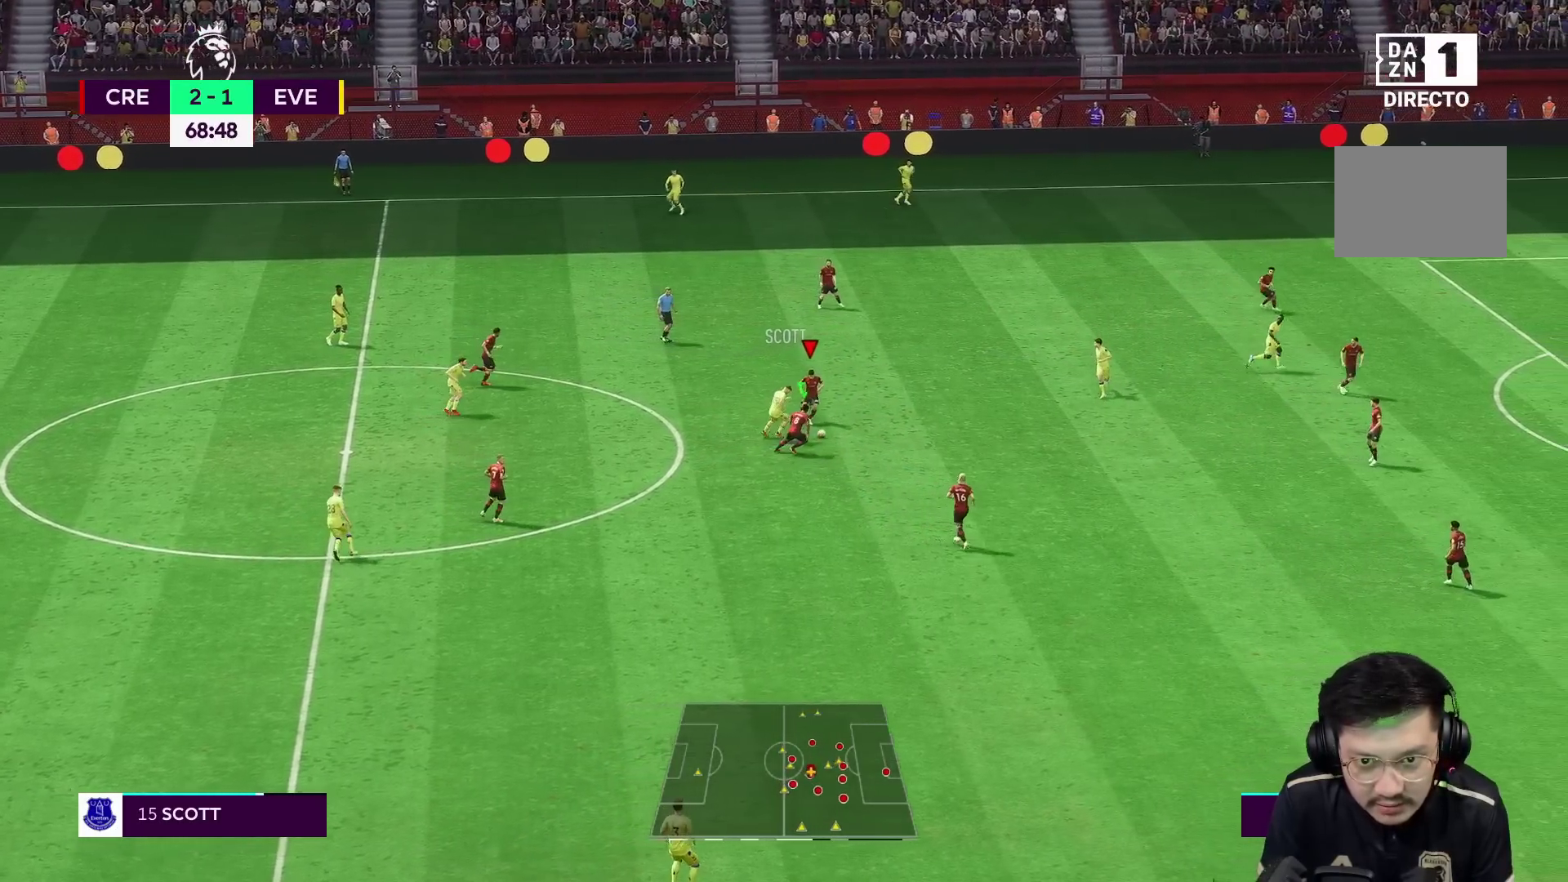
{"buttons": [], "left_stick": "down", "right_stick": "center", "events": [[233, "R1", "up"], [400, "A", "down"], [417, "R2", "up"], [450, "left_stick", "down"], [467, "A", "up"], [483, "L2", "up"]]}
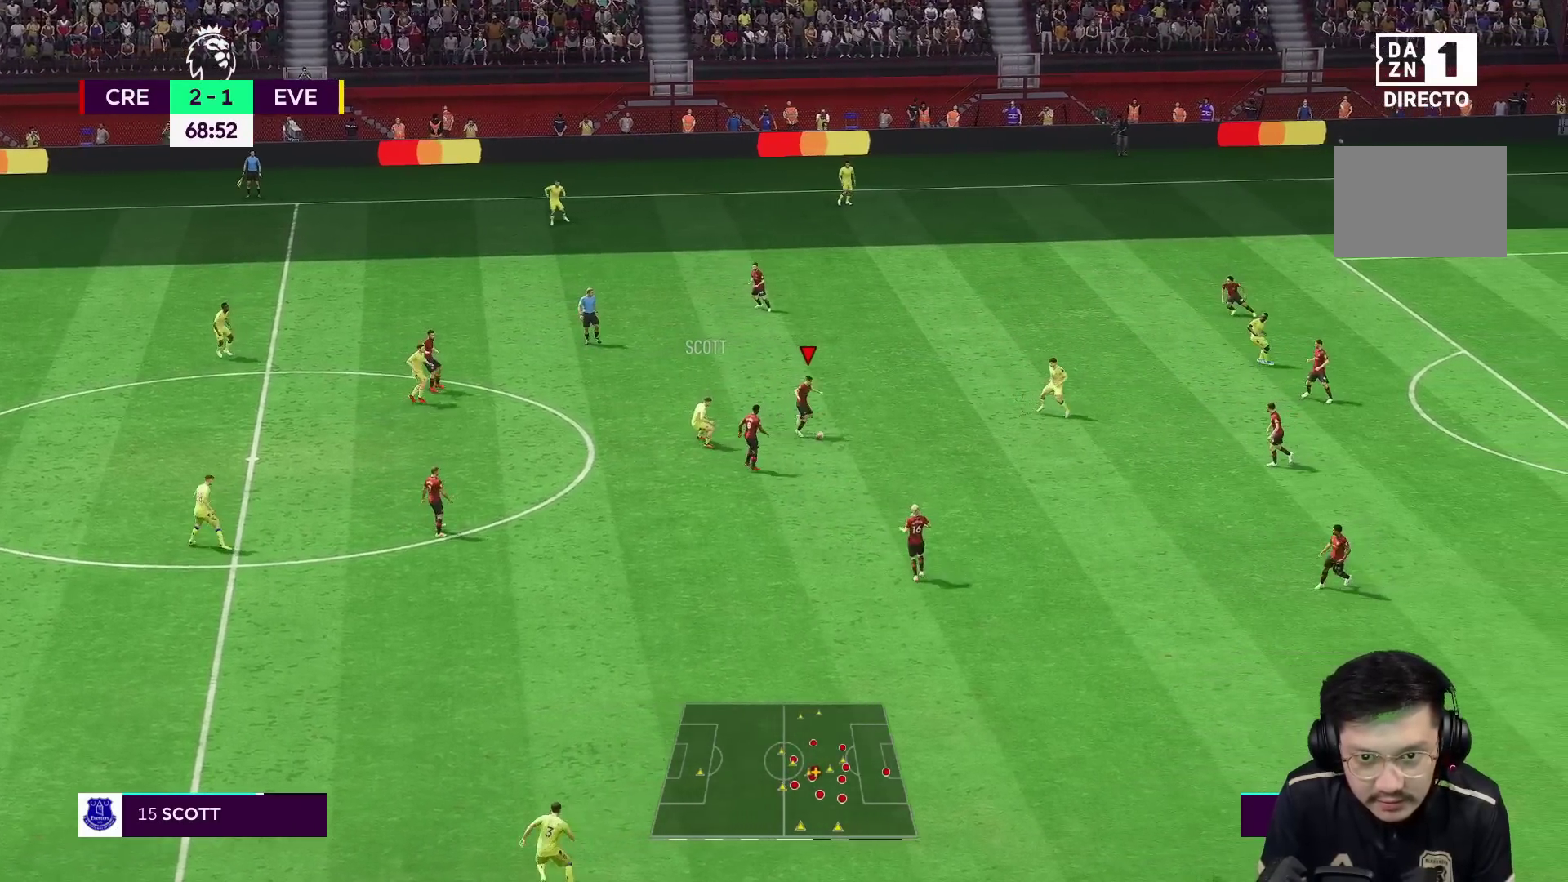
{"buttons": [], "left_stick": "center", "right_stick": "center", "events": [[333, "left_stick", "center"]]}
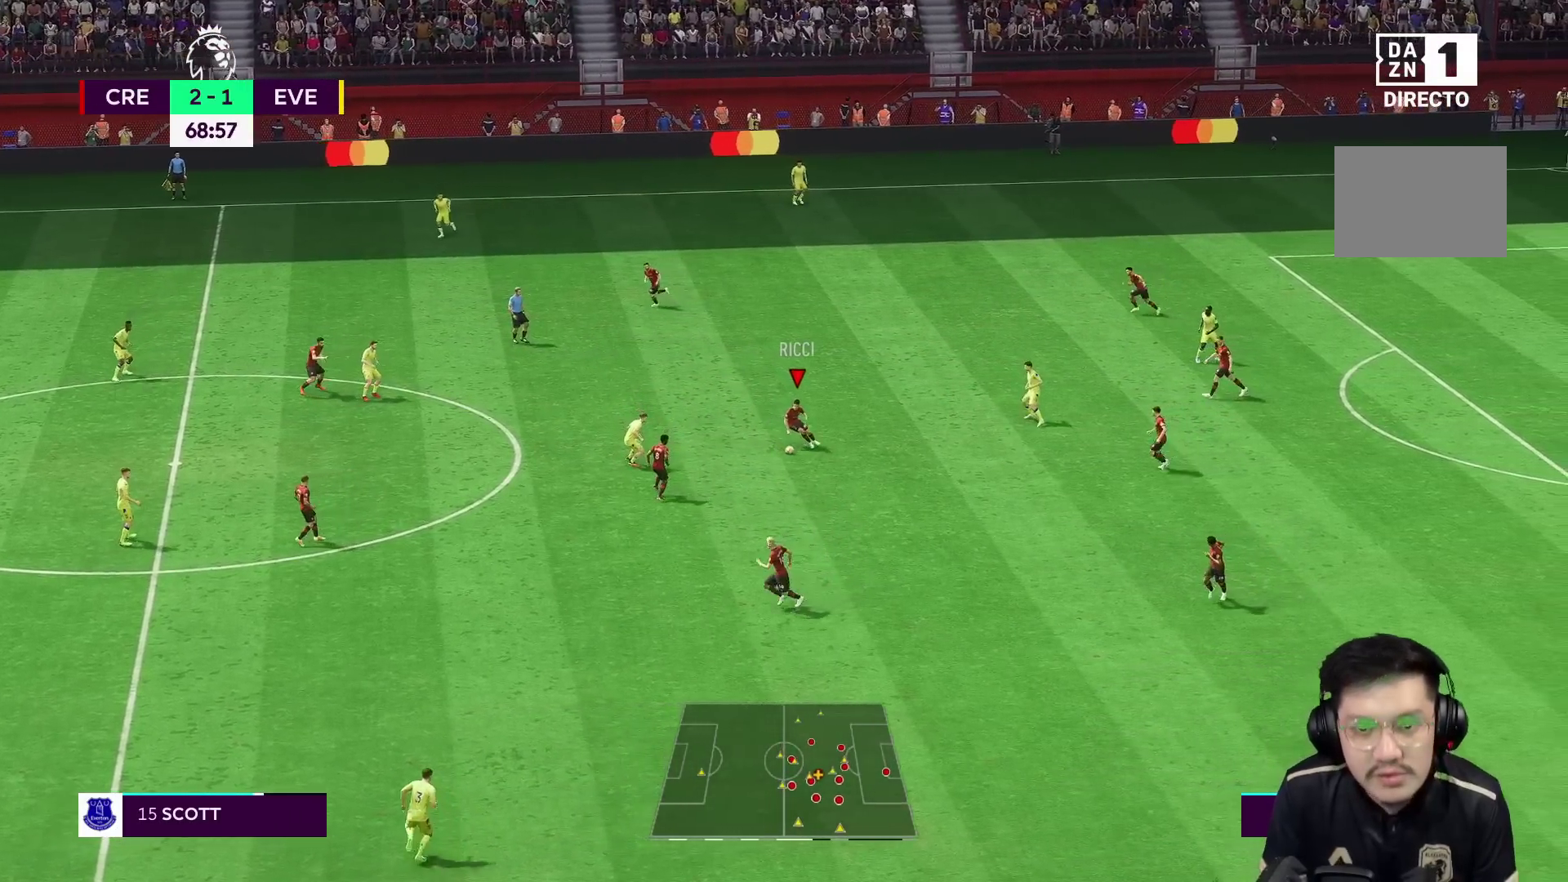
{"buttons": [], "left_stick": "down", "right_stick": "center", "events": [[233, "left_stick", "down"], [350, "A", "down"], [433, "A", "up"]]}
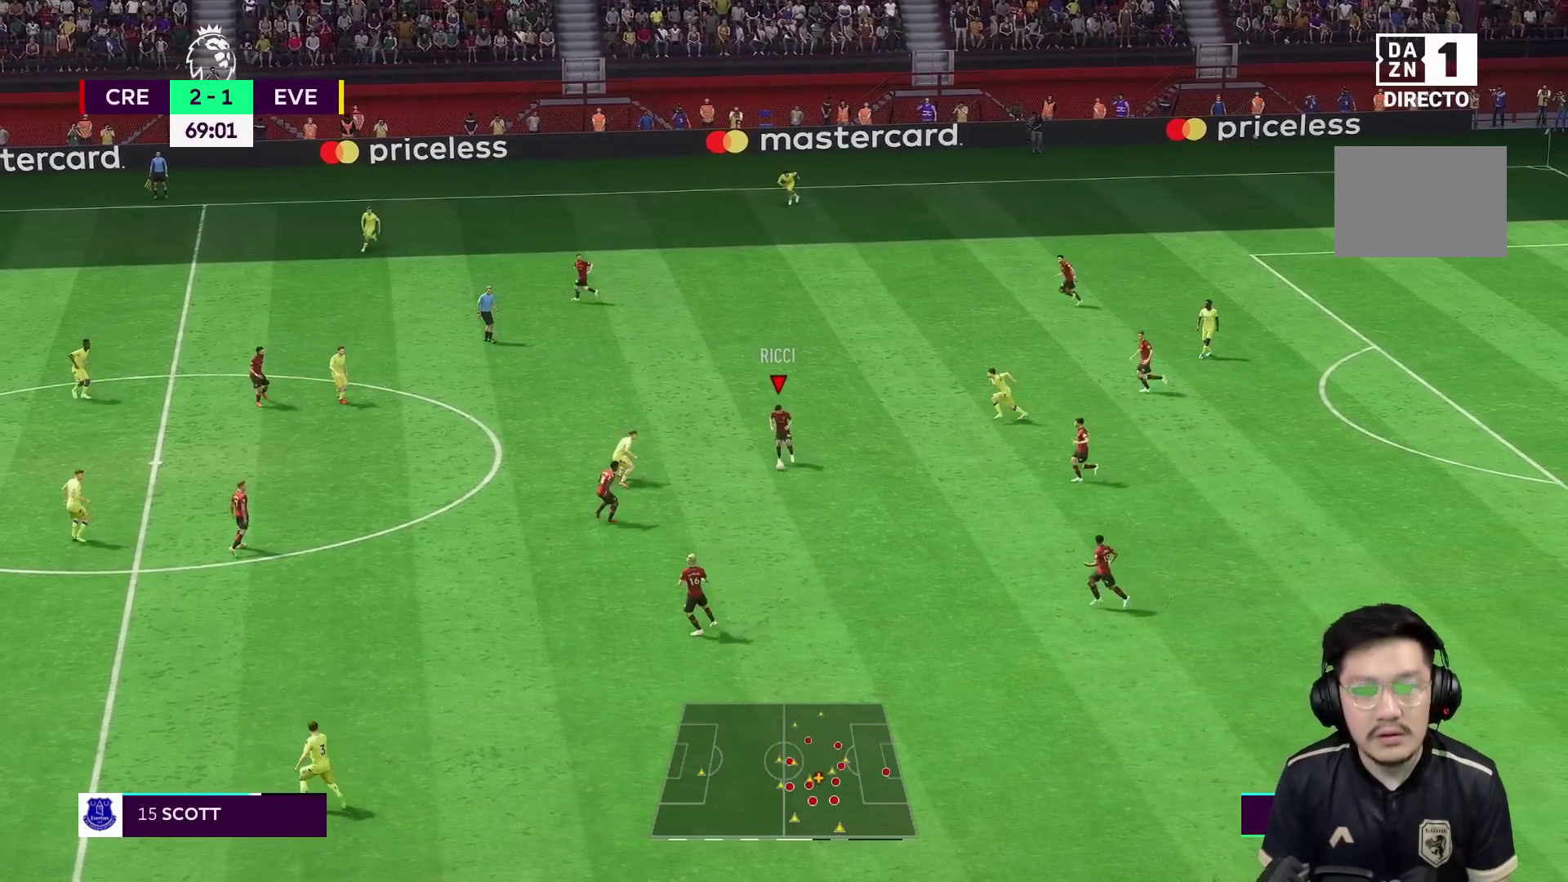
{"buttons": [], "left_stick": "down", "right_stick": "center", "events": []}
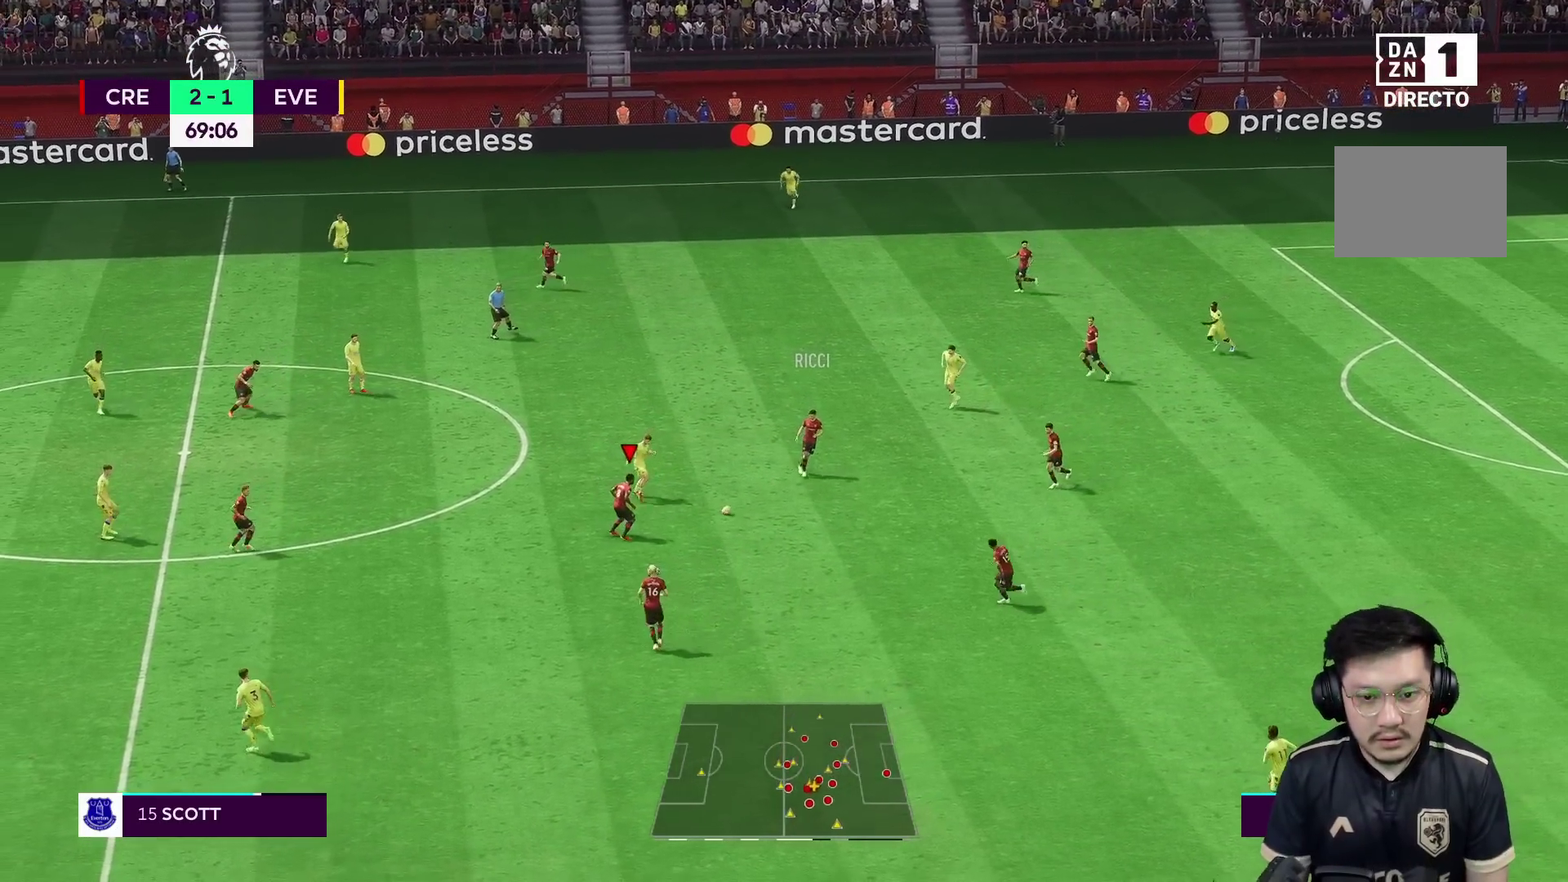
{"buttons": [], "left_stick": "down", "right_stick": "center", "events": [[33, "left_stick", "left"], [367, "left_stick", "down-left"], [500, "left_stick", "down"]]}
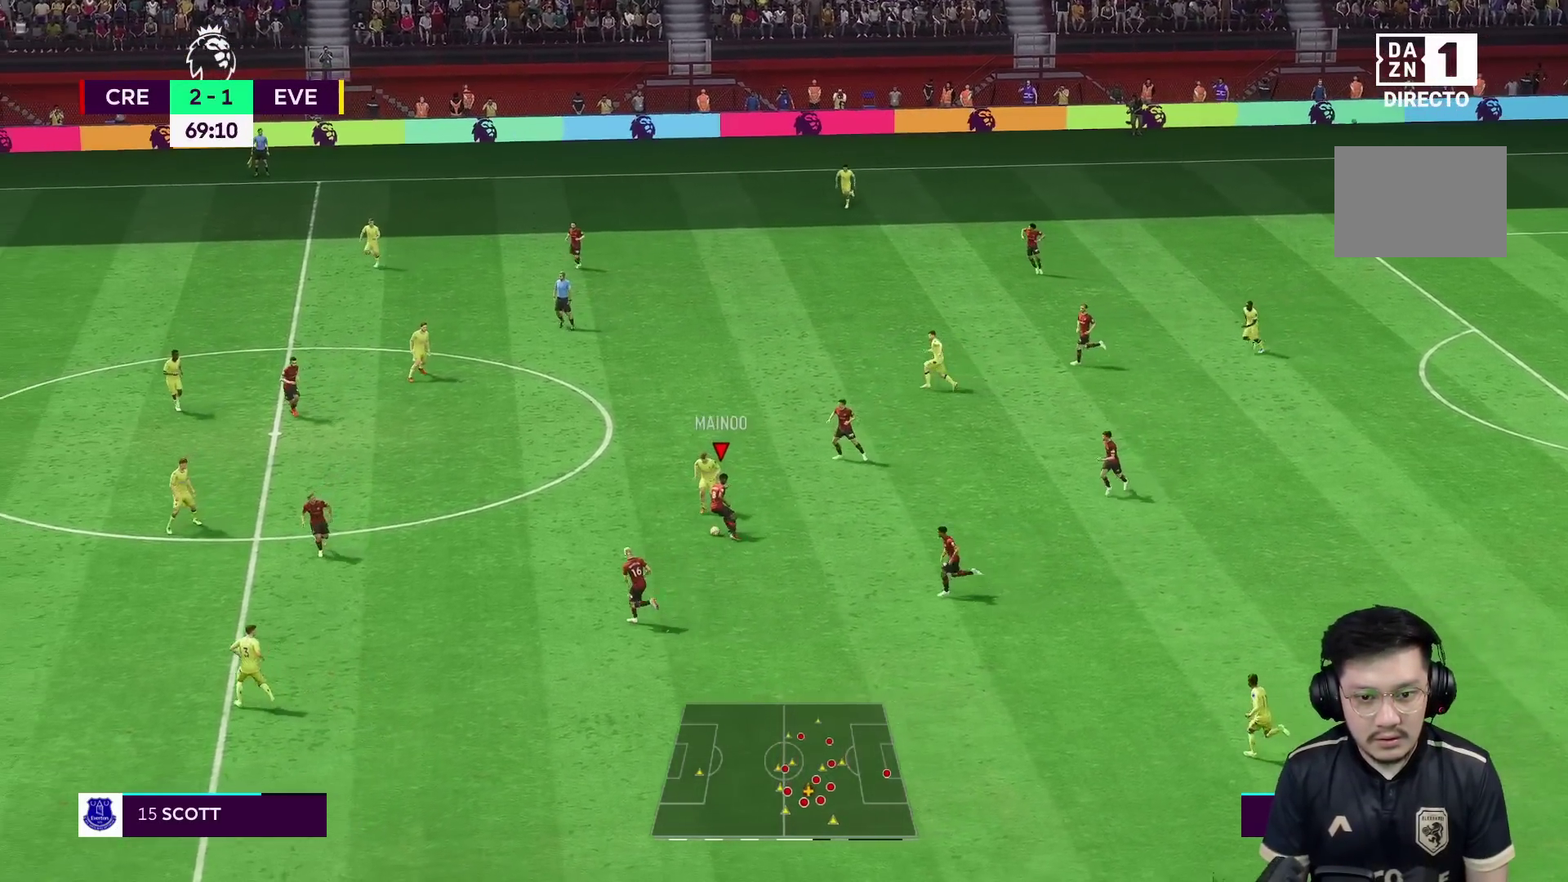
{"buttons": [], "left_stick": "down", "right_stick": "center", "events": []}
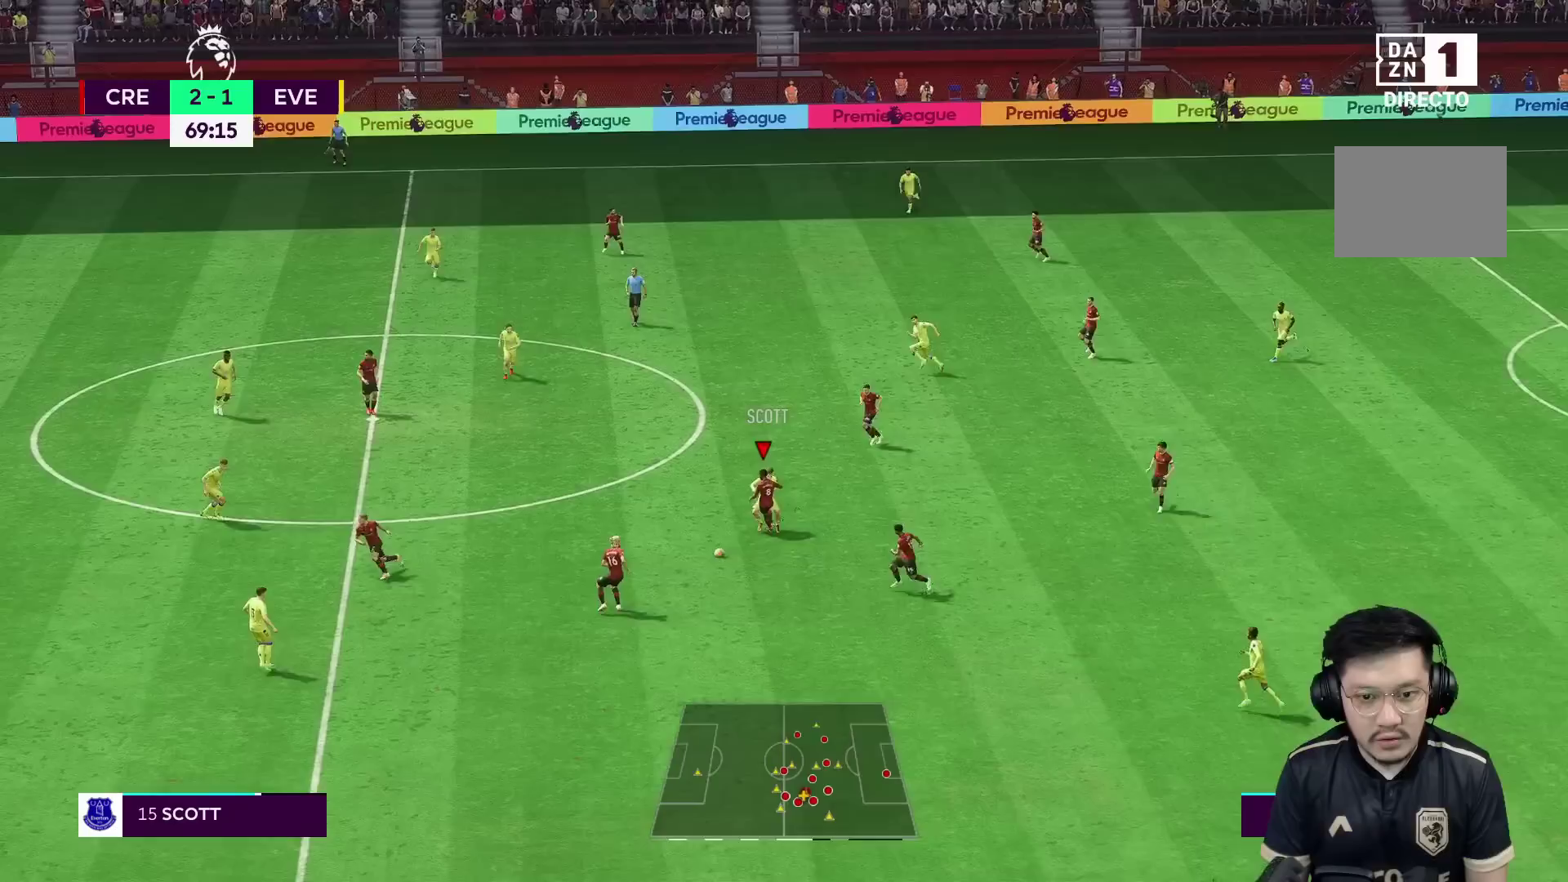
{"buttons": ["R2"], "left_stick": "down-left", "right_stick": "center", "events": [[50, "R2", "down"], [267, "L1", "down"], [367, "L1", "up"], [483, "left_stick", "down-left"]]}